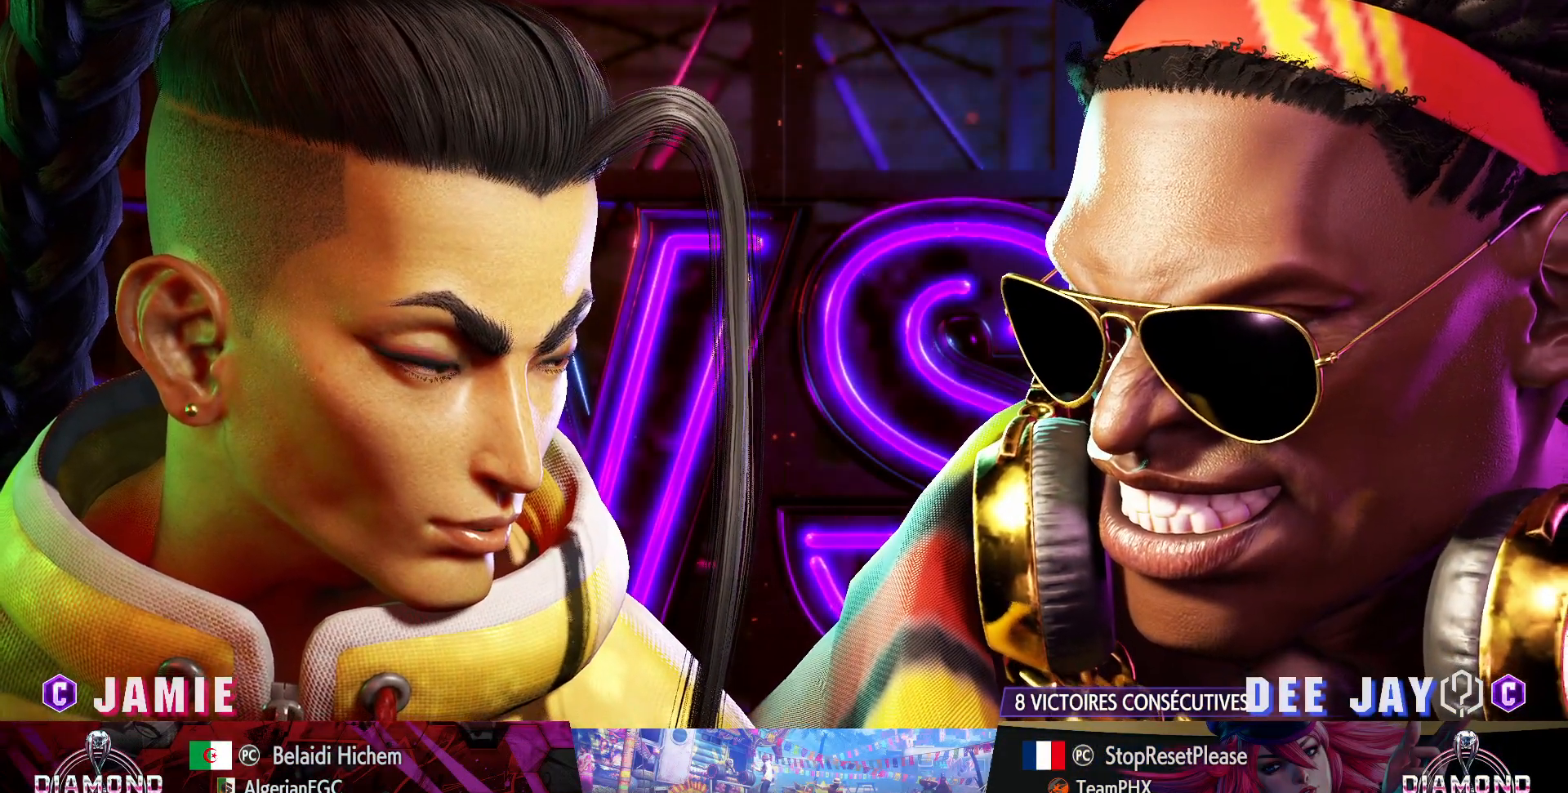
Gameplay with a controller (arcade stick); each line is a JSON object with the inputs held at the frame after it (dt_ms = milliseconds from this image to that frame). "events" lists button and stick changes between this image and that frame as [ms after this image, input, new state], when the widget could be followed in between. Not read: L3 R3.
{"dt_ms": 500, "buttons": [], "left_stick": "center", "events": [[50, "CROSS", "down"], [500, "CROSS", "up"]]}
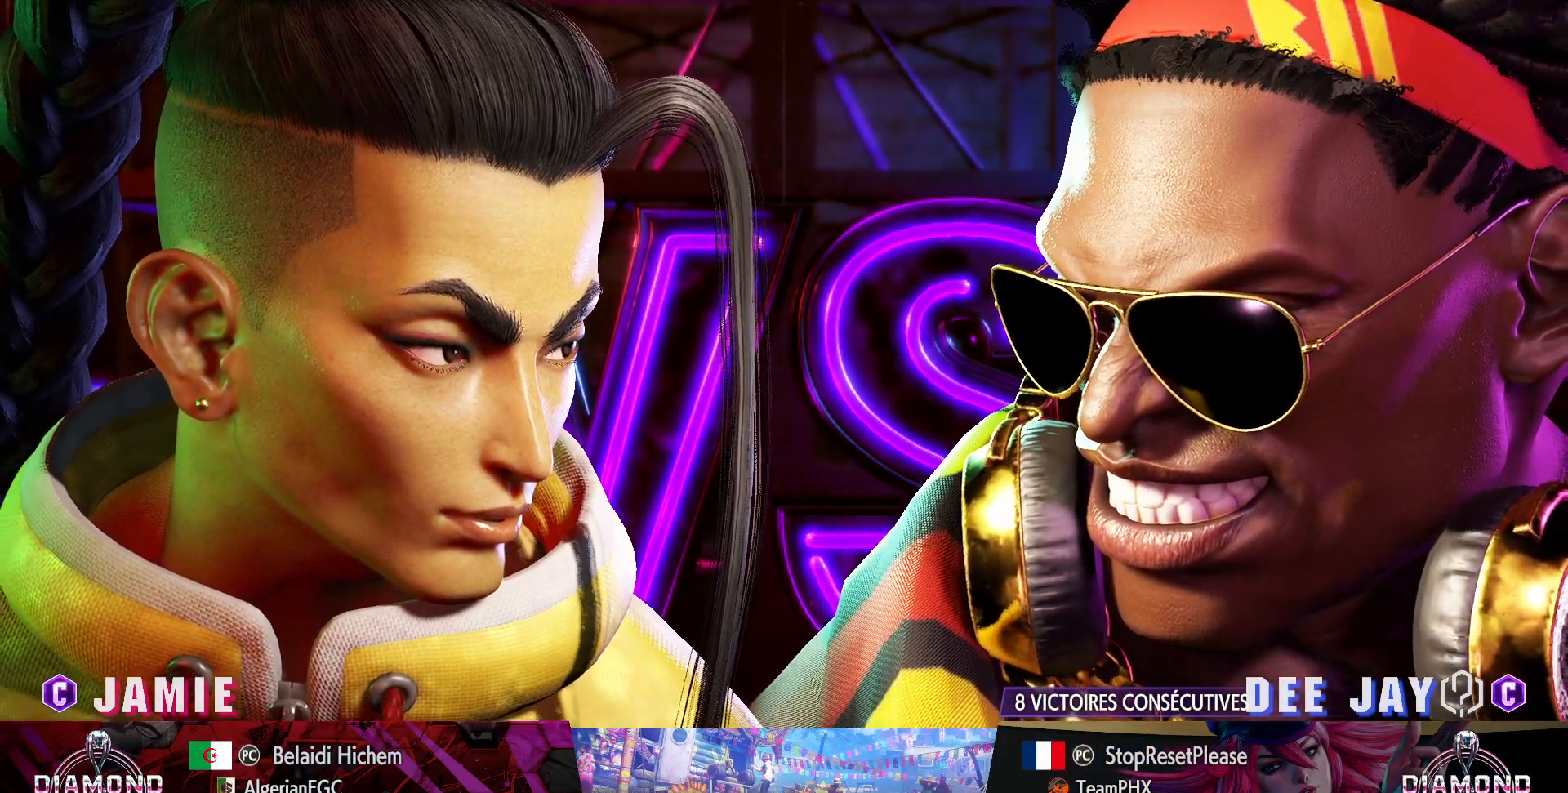
{"dt_ms": 500, "buttons": [], "left_stick": "center", "events": []}
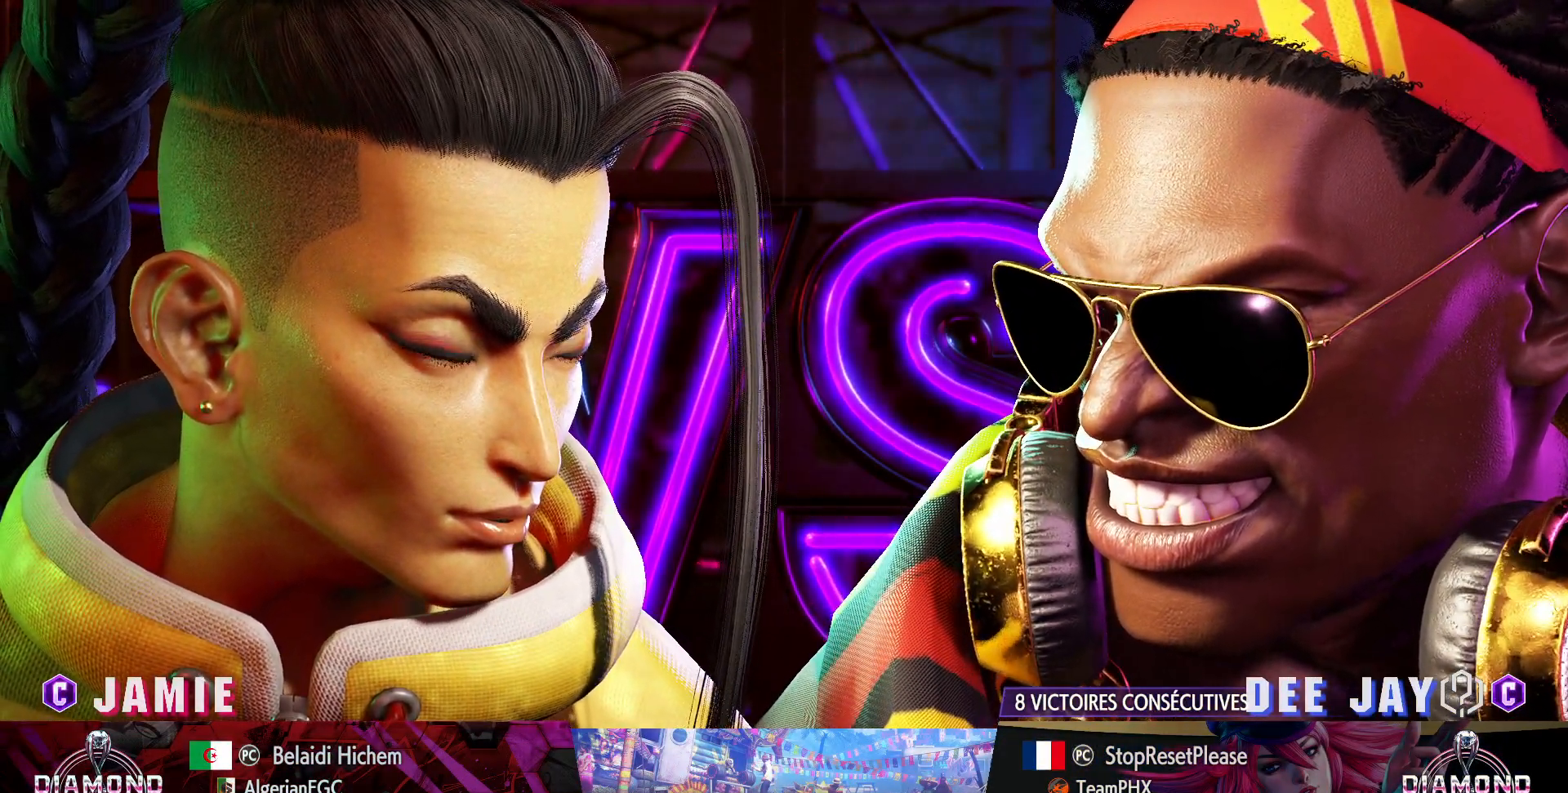
{"dt_ms": 500, "buttons": [], "left_stick": "center", "events": []}
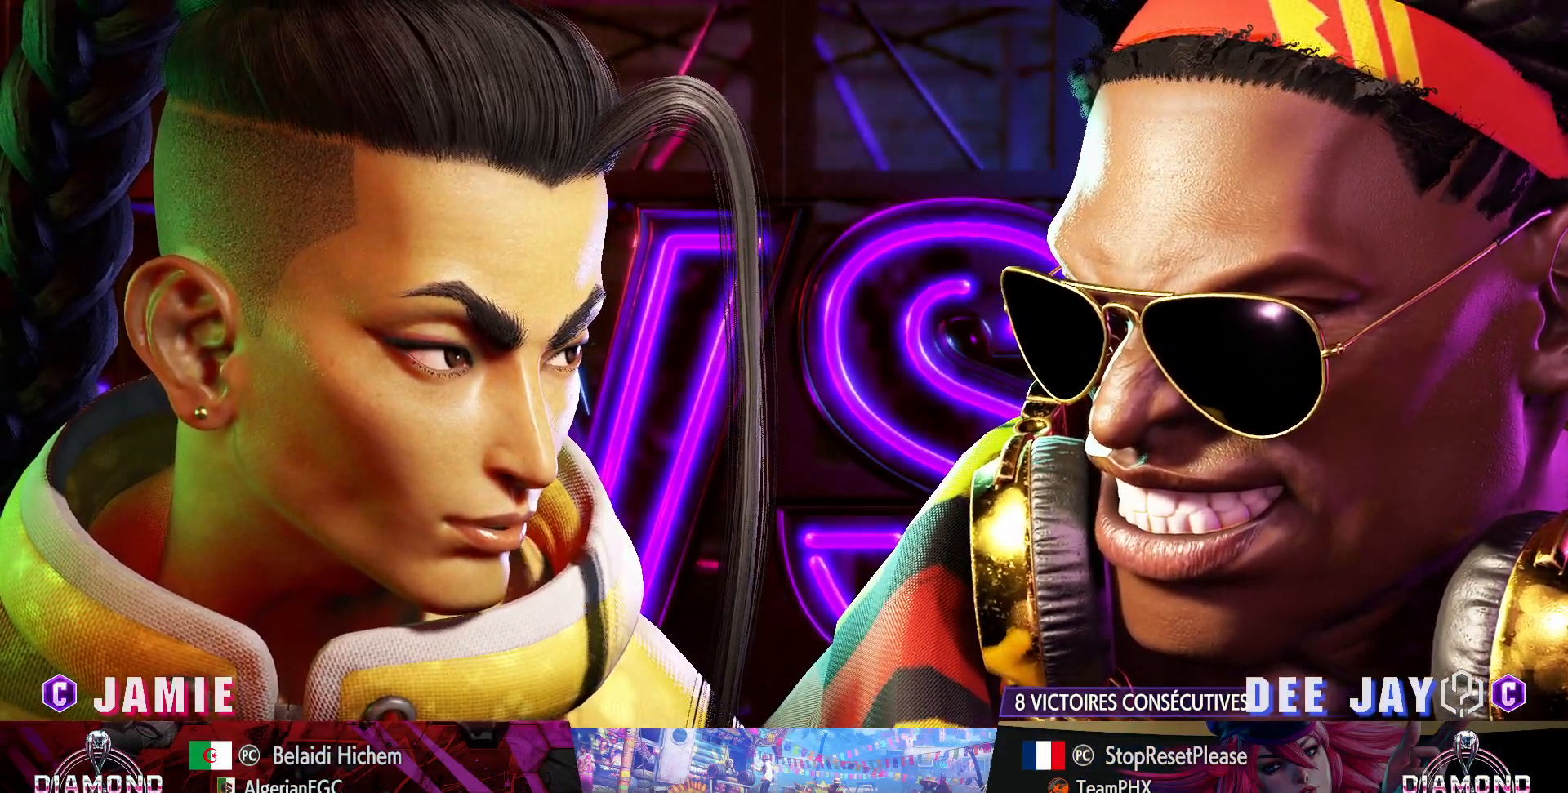
{"dt_ms": 500, "buttons": ["CROSS"], "left_stick": "center", "events": [[417, "CROSS", "down"]]}
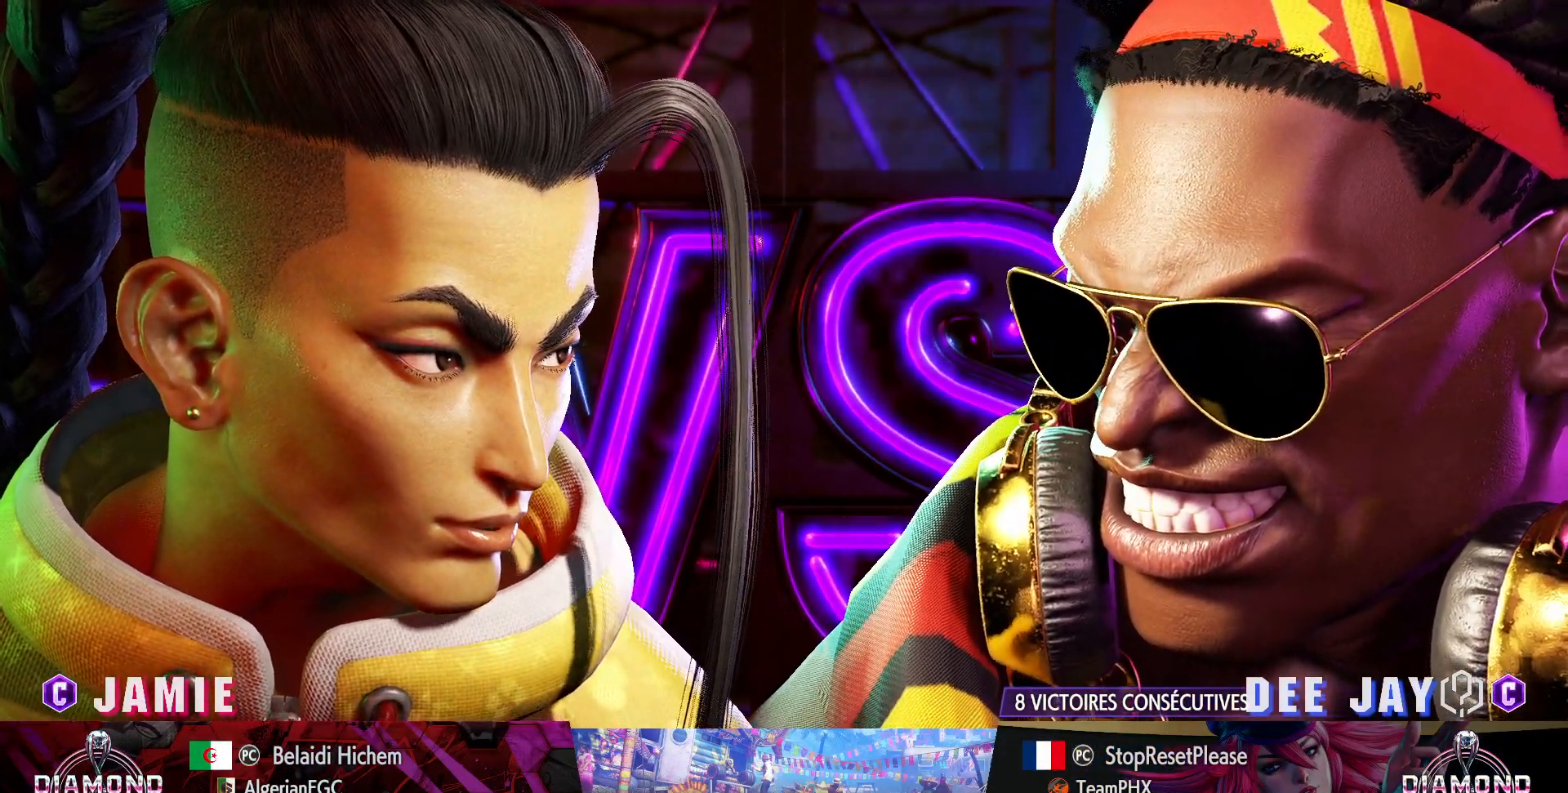
{"dt_ms": 500, "buttons": ["CROSS"], "left_stick": "center", "events": [[117, "CROSS", "up"], [200, "CROSS", "down"]]}
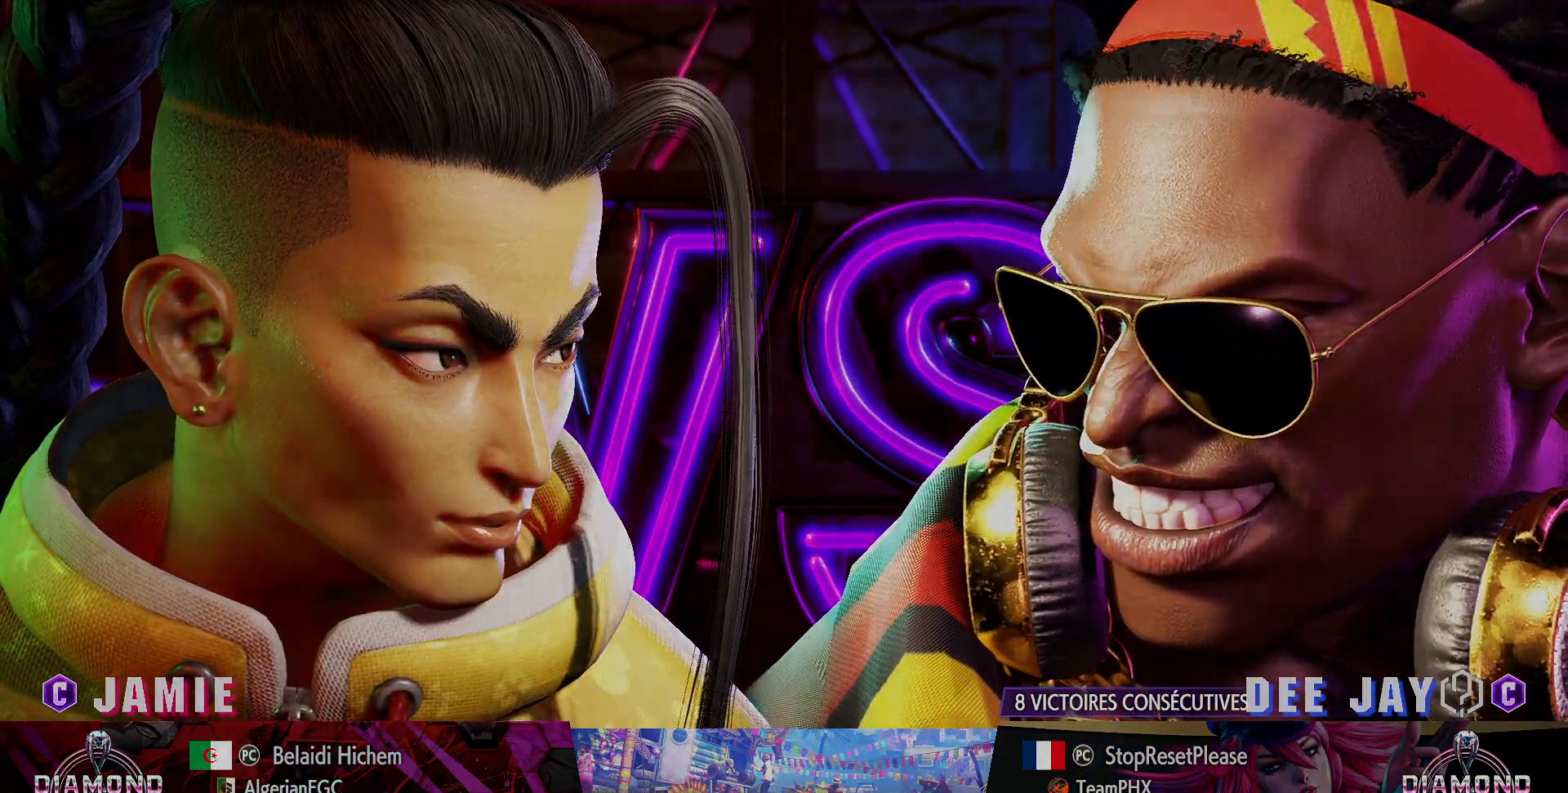
{"dt_ms": 500, "buttons": [], "left_stick": "center", "events": [[100, "CROSS", "up"]]}
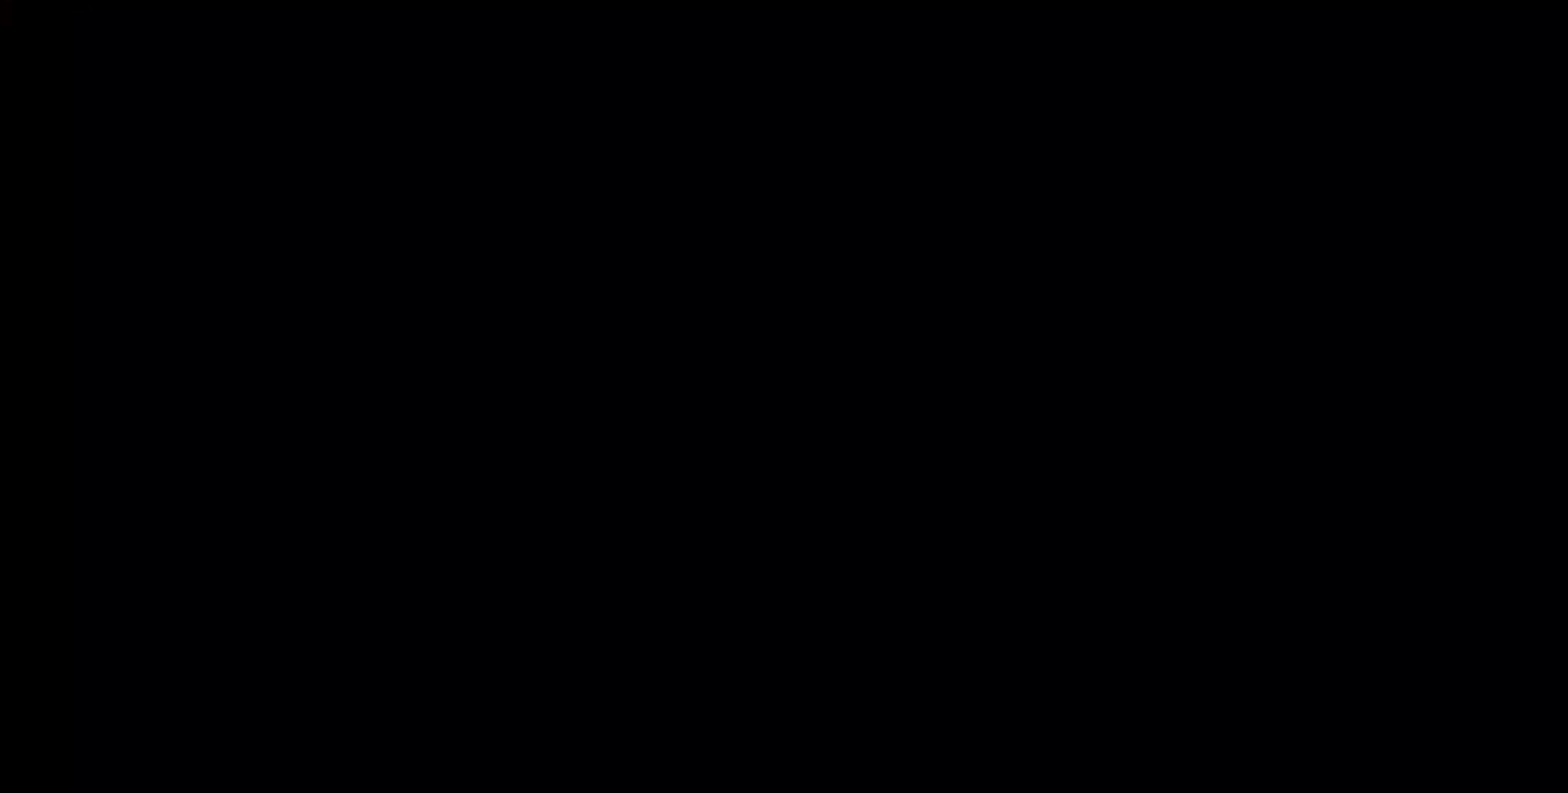
{"dt_ms": 500, "buttons": [], "left_stick": "center", "events": []}
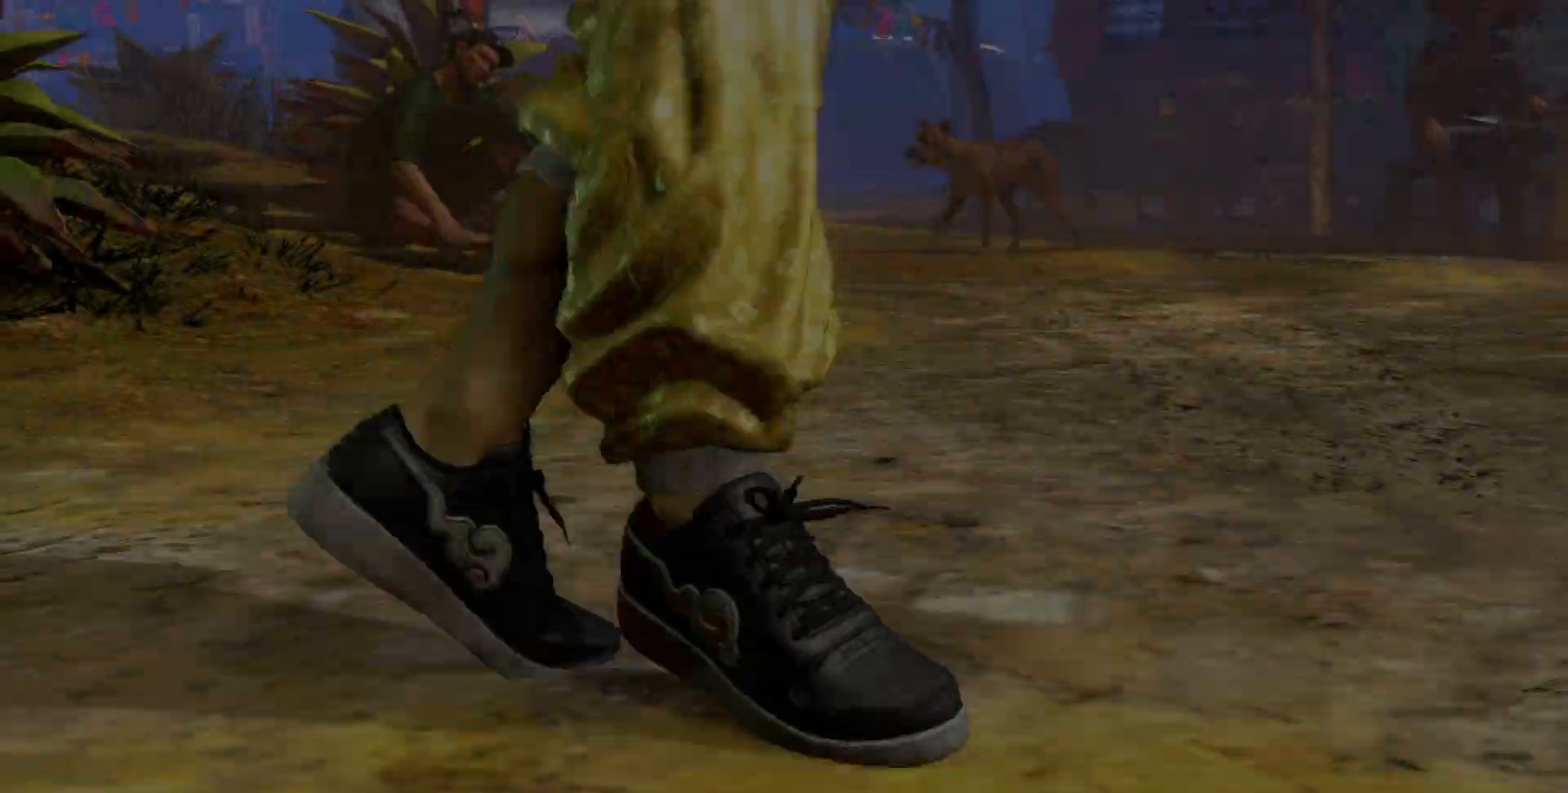
{"dt_ms": 500, "buttons": [], "left_stick": "center", "events": []}
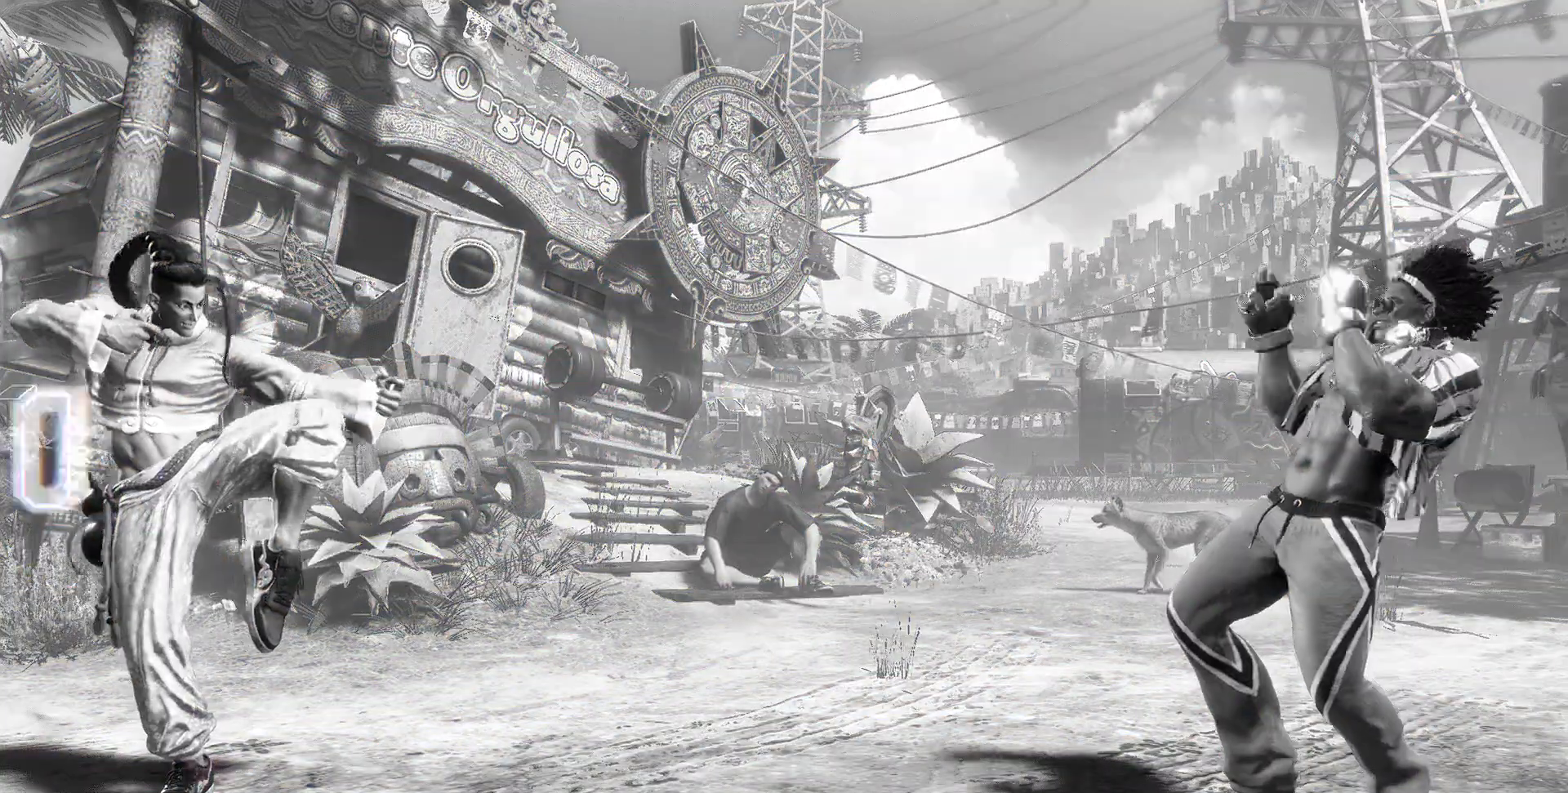
{"dt_ms": 500, "buttons": [], "left_stick": "center", "events": []}
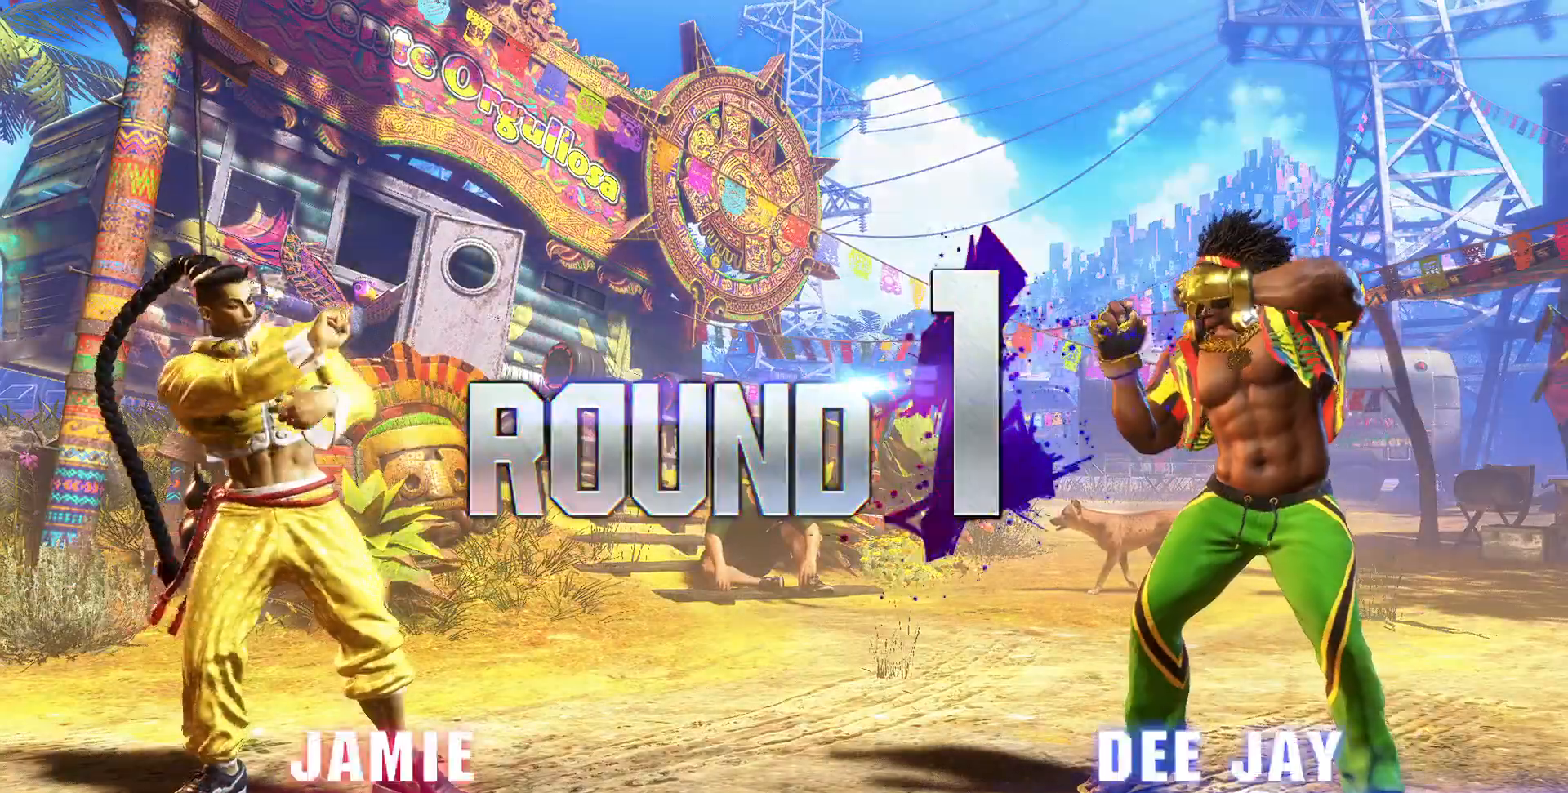
{"dt_ms": 500, "buttons": [], "left_stick": "center", "events": []}
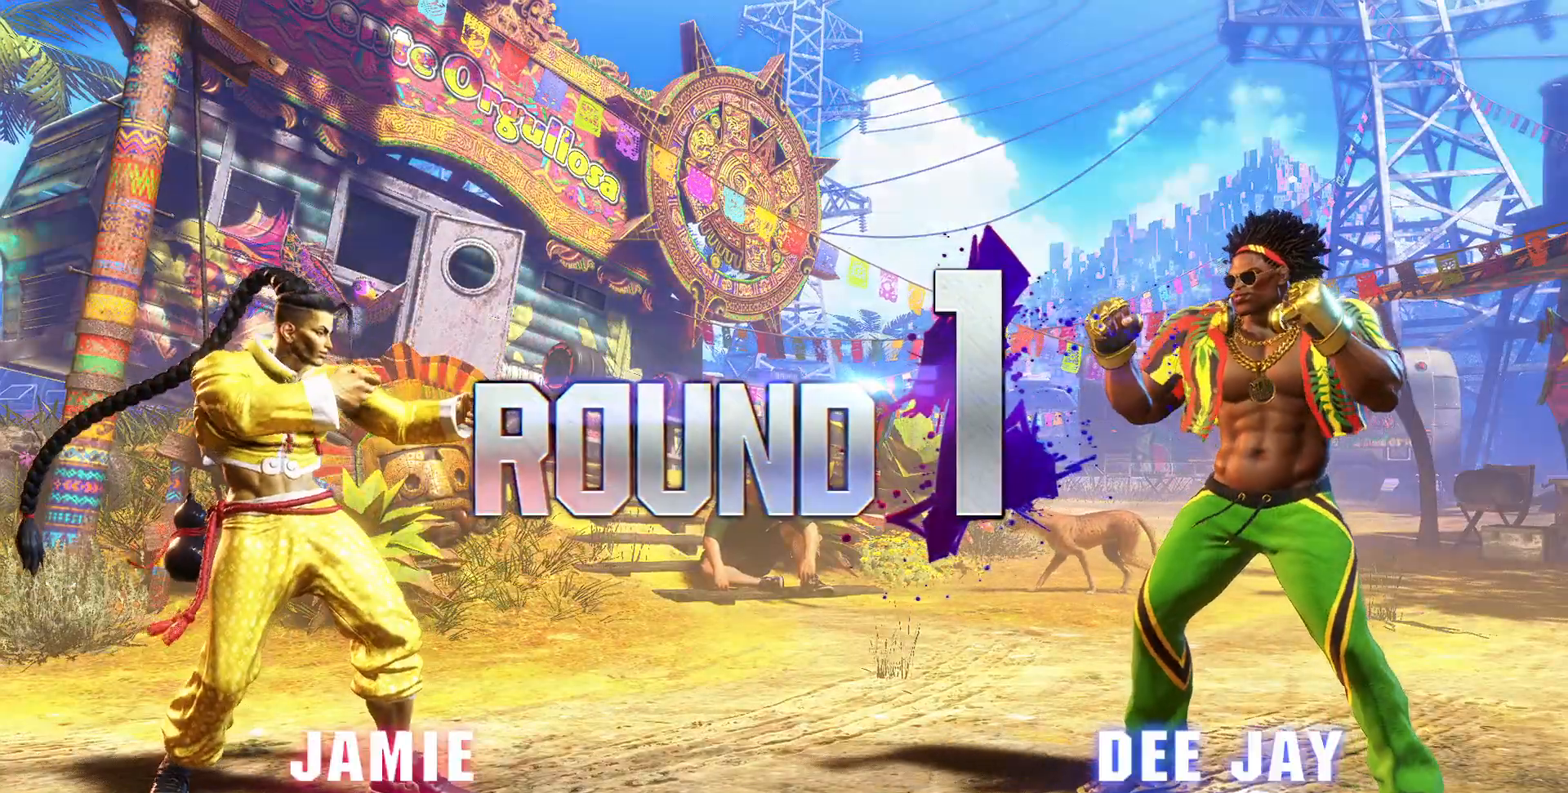
{"dt_ms": 500, "buttons": [], "left_stick": "center", "events": []}
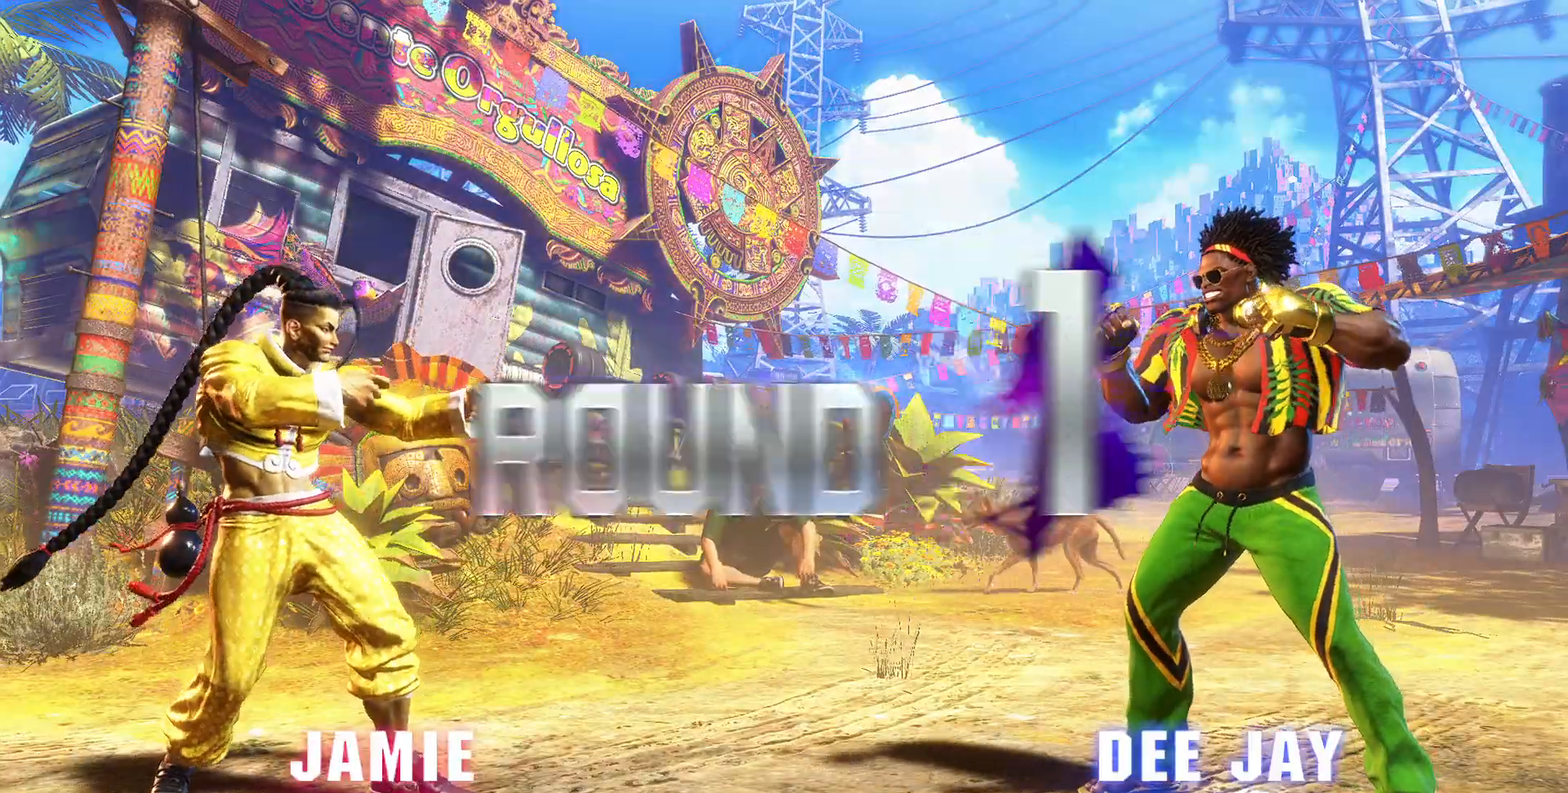
{"dt_ms": 500, "buttons": [], "left_stick": "center", "events": []}
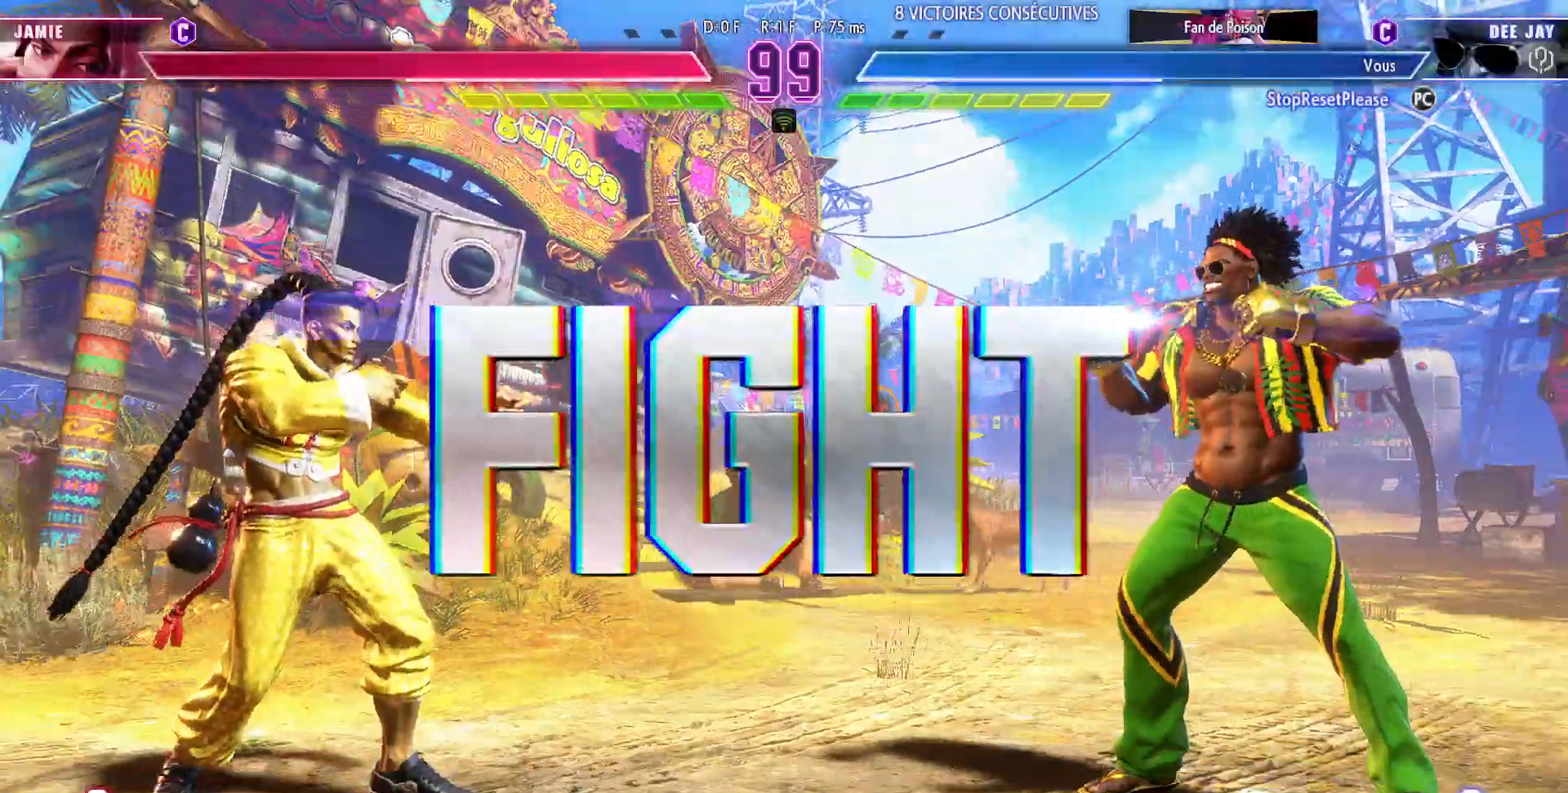
{"dt_ms": 500, "buttons": [], "left_stick": "center", "events": []}
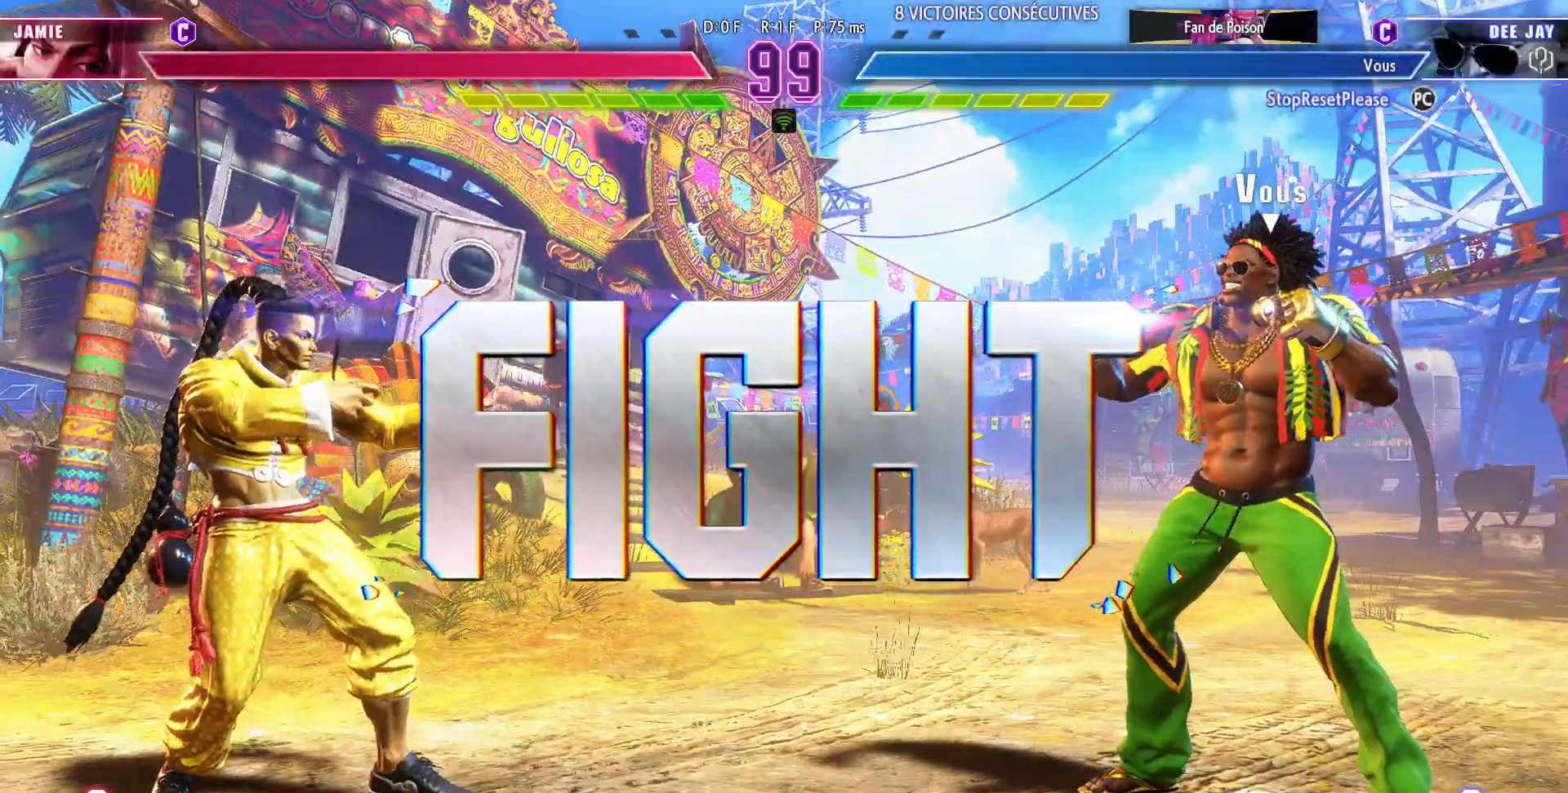
{"dt_ms": 500, "buttons": [], "left_stick": "right", "events": [[417, "left_stick", "right"]]}
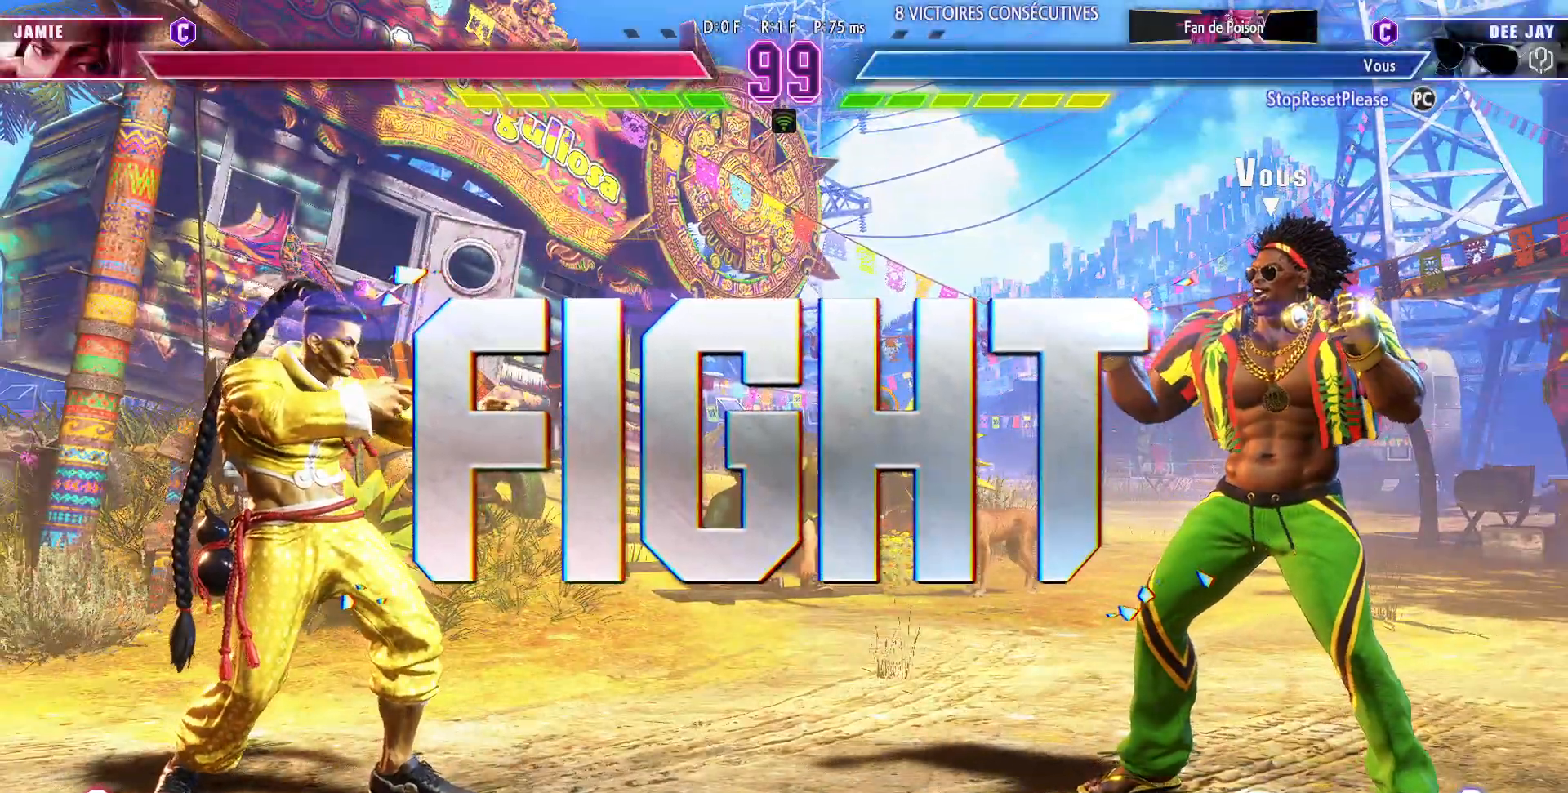
{"dt_ms": 500, "buttons": [], "left_stick": "right", "events": [[400, "left_stick", "left"], [483, "left_stick", "right"]]}
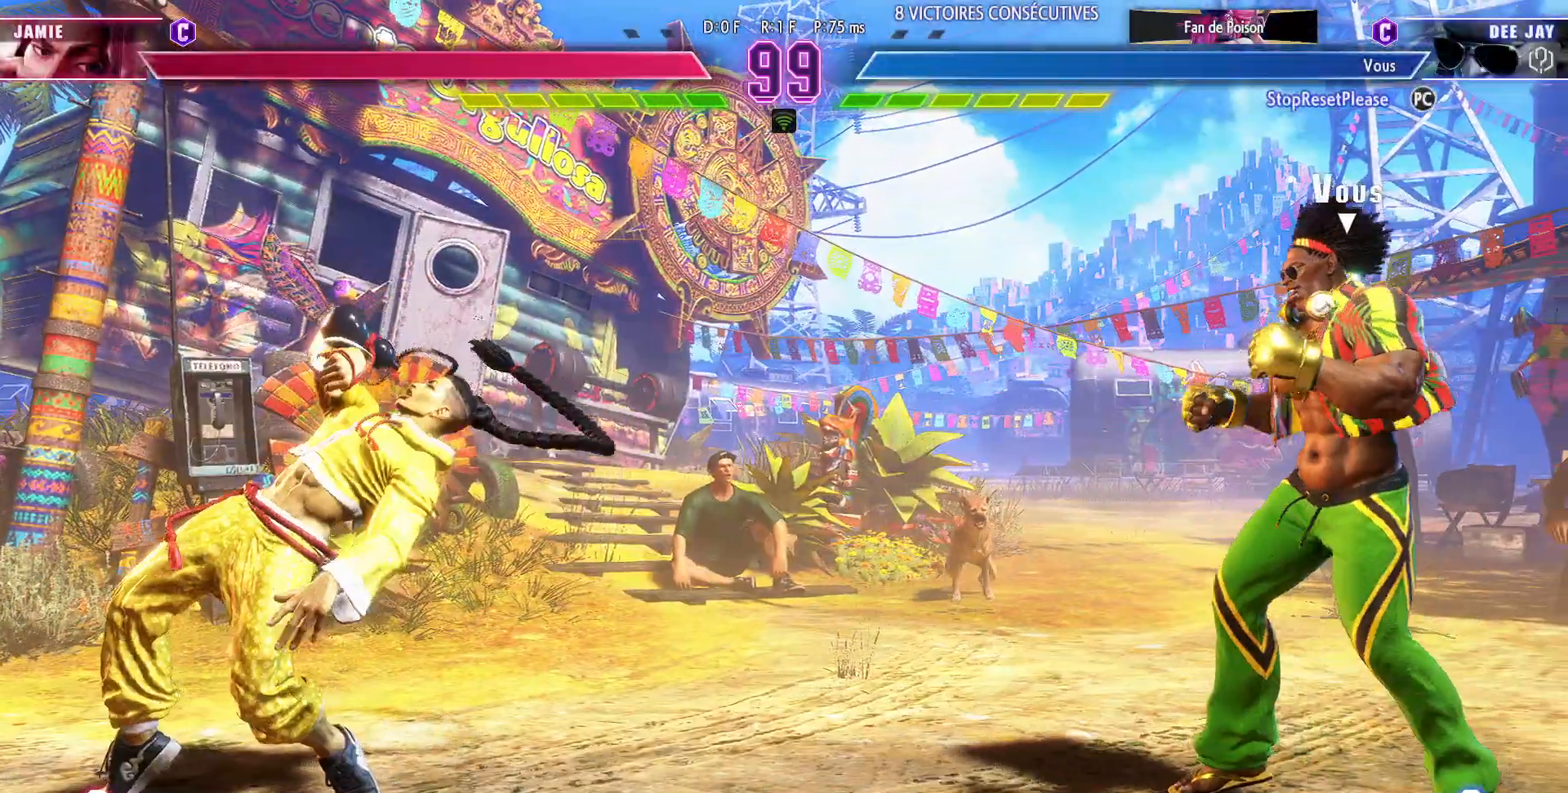
{"dt_ms": 500, "buttons": [], "left_stick": "right"}
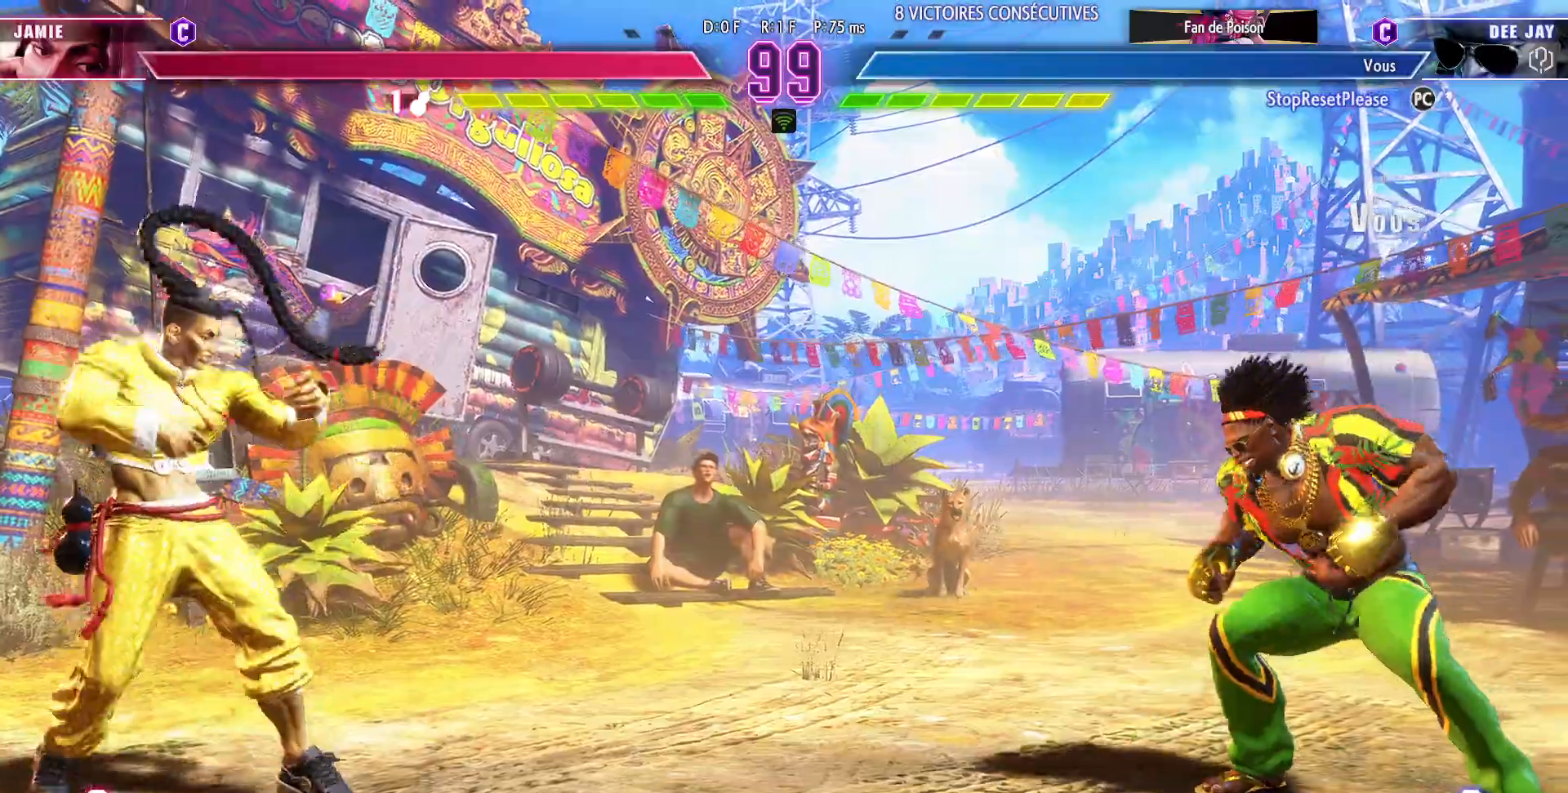
{"dt_ms": 500, "buttons": ["R1"], "left_stick": "left", "events": [[433, "left_stick", "left"], [450, "R1", "down"]]}
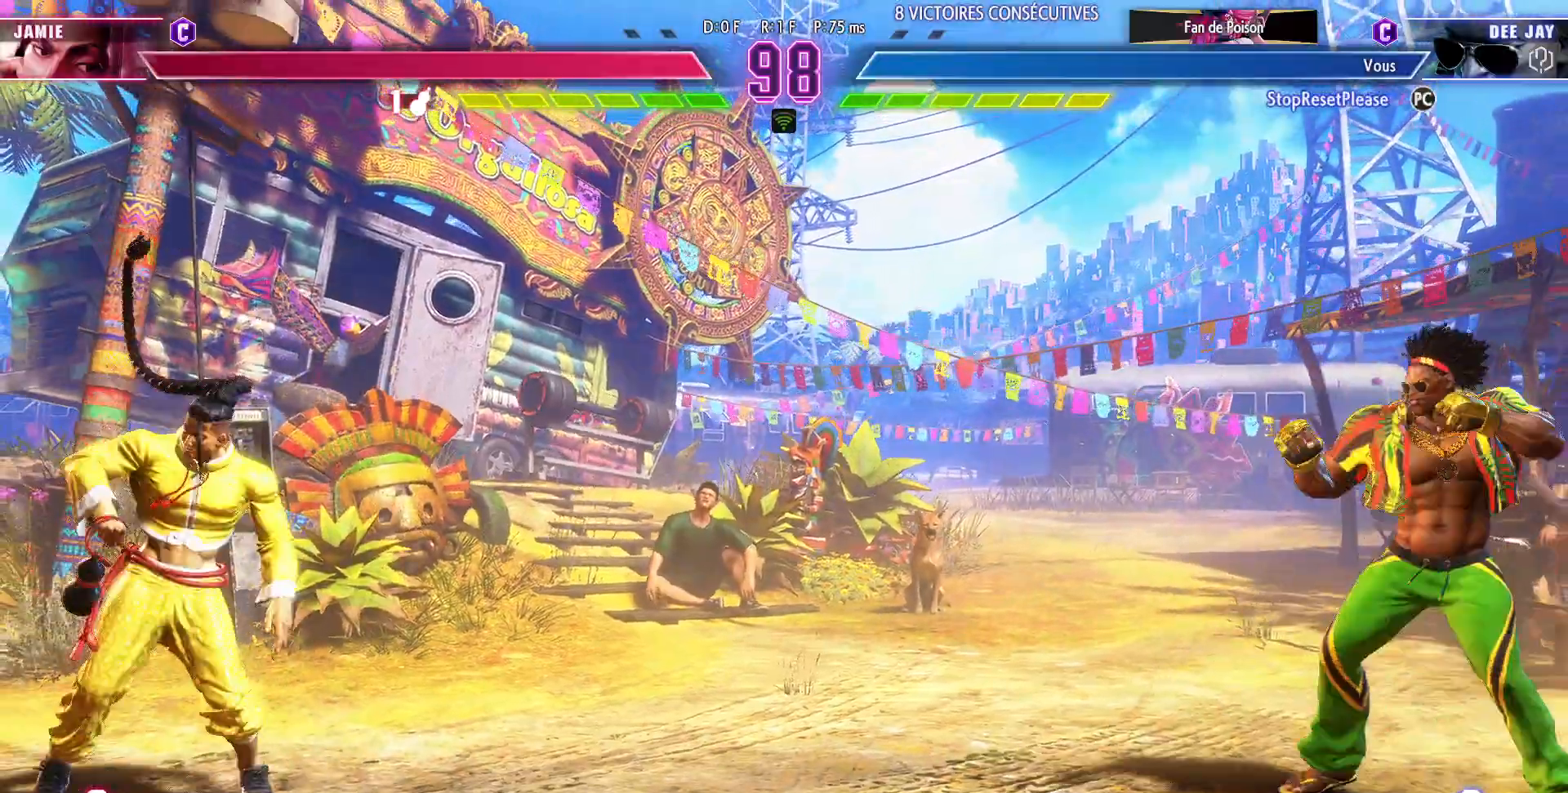
{"dt_ms": 500, "buttons": [], "left_stick": "center", "events": [[50, "R1", "up"], [83, "left_stick", "center"]]}
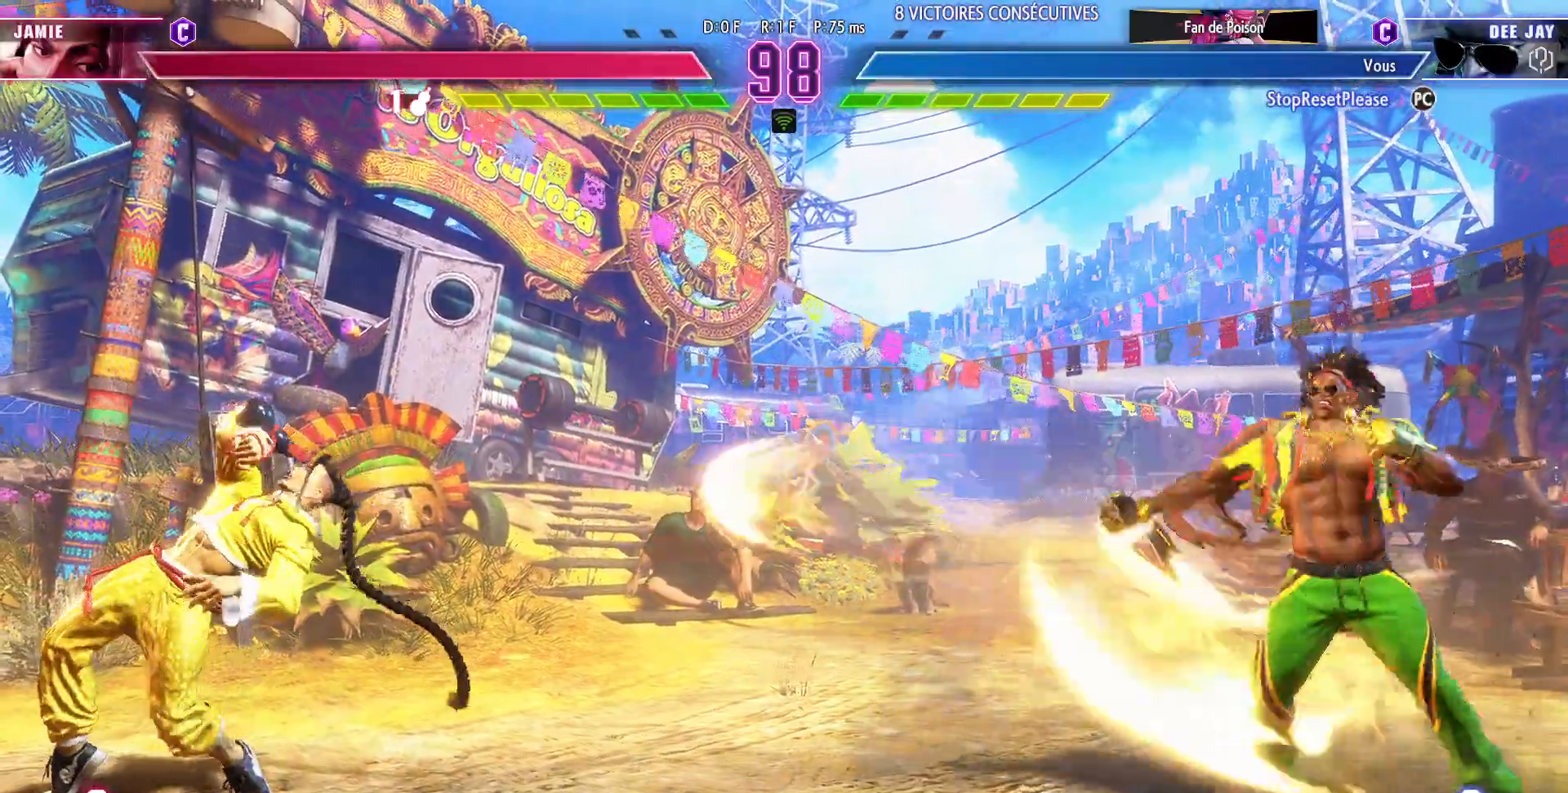
{"dt_ms": 1000, "buttons": [], "left_stick": "down-right"}
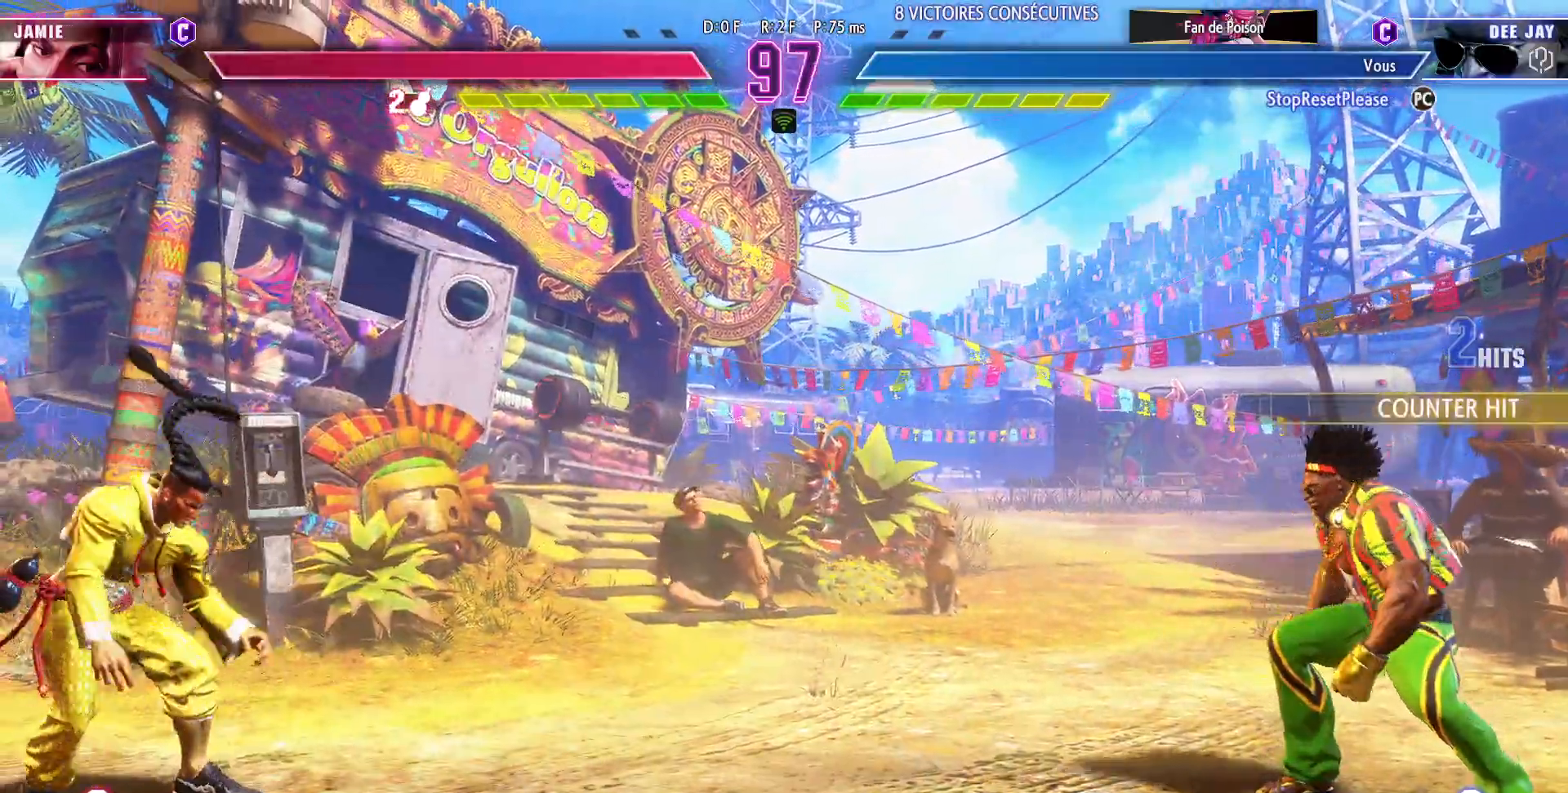
{"dt_ms": 500, "buttons": [], "left_stick": "center", "events": [[117, "TRIANGLE", "down"], [117, "left_stick", "left"], [200, "TRIANGLE", "up"], [200, "left_stick", "center"]]}
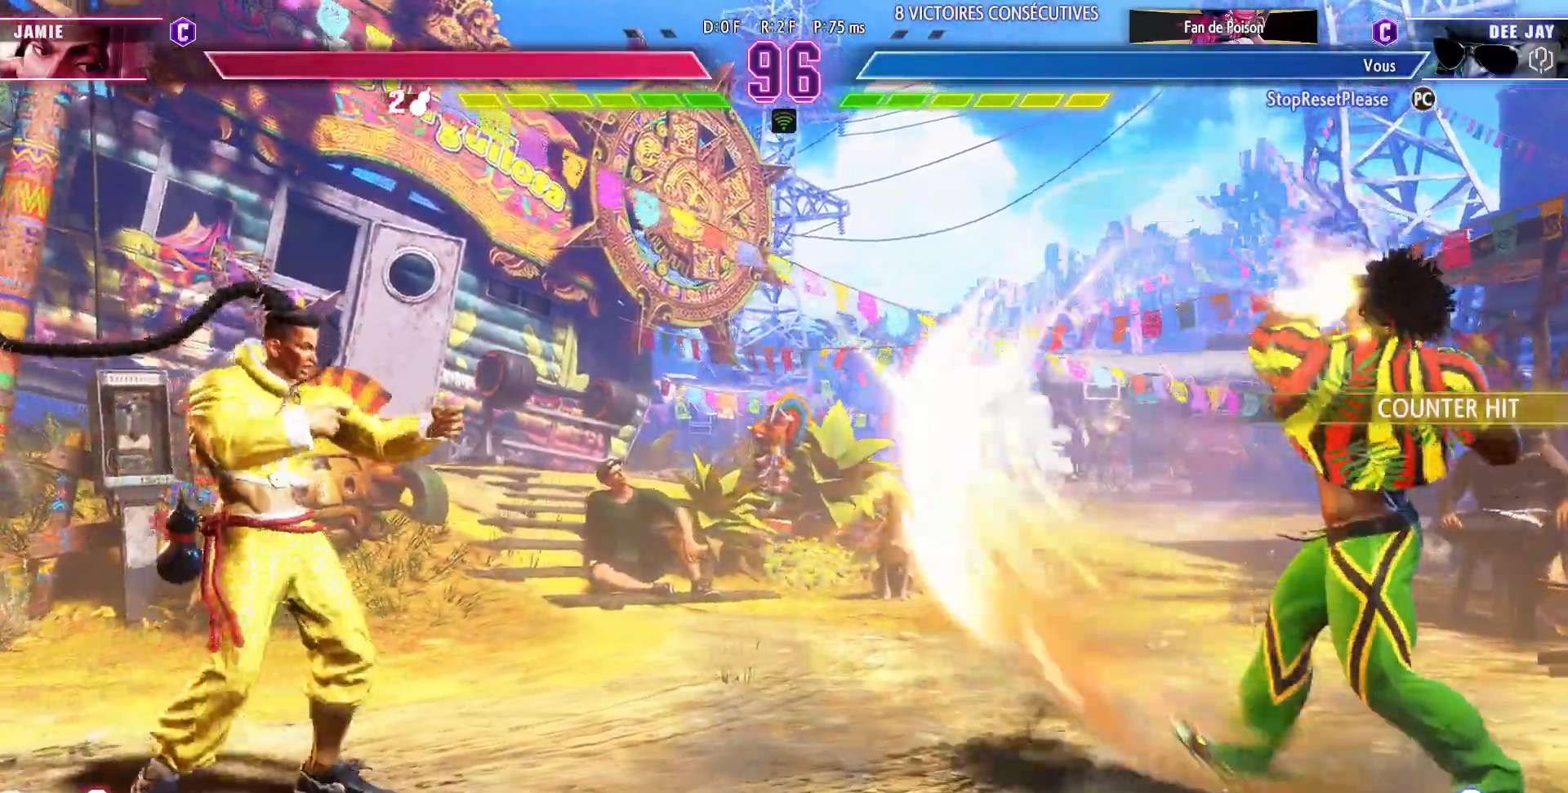
{"dt_ms": 500, "buttons": [], "left_stick": "center"}
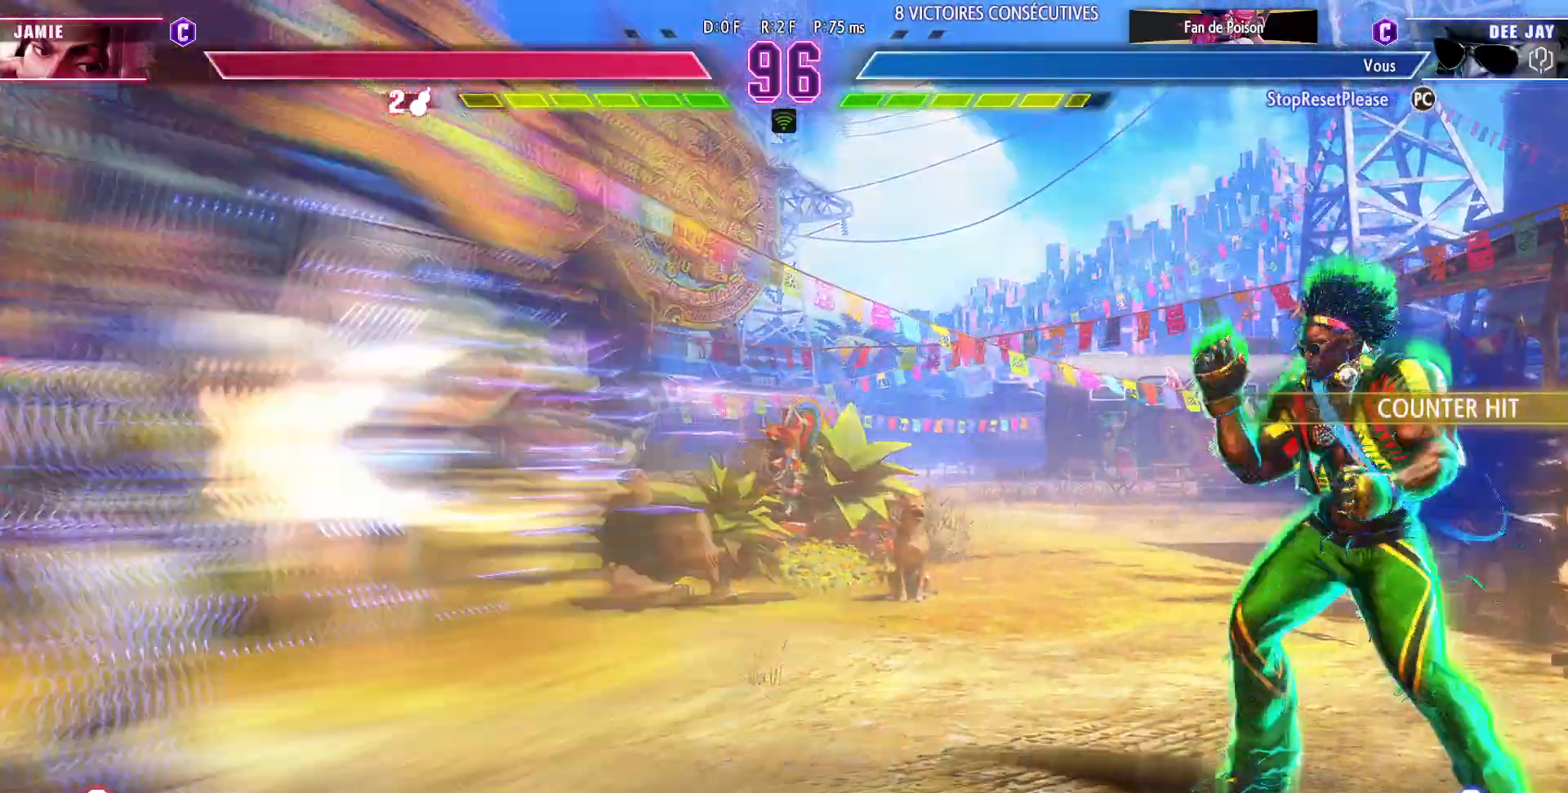
{"dt_ms": 500, "buttons": [], "left_stick": "center", "events": []}
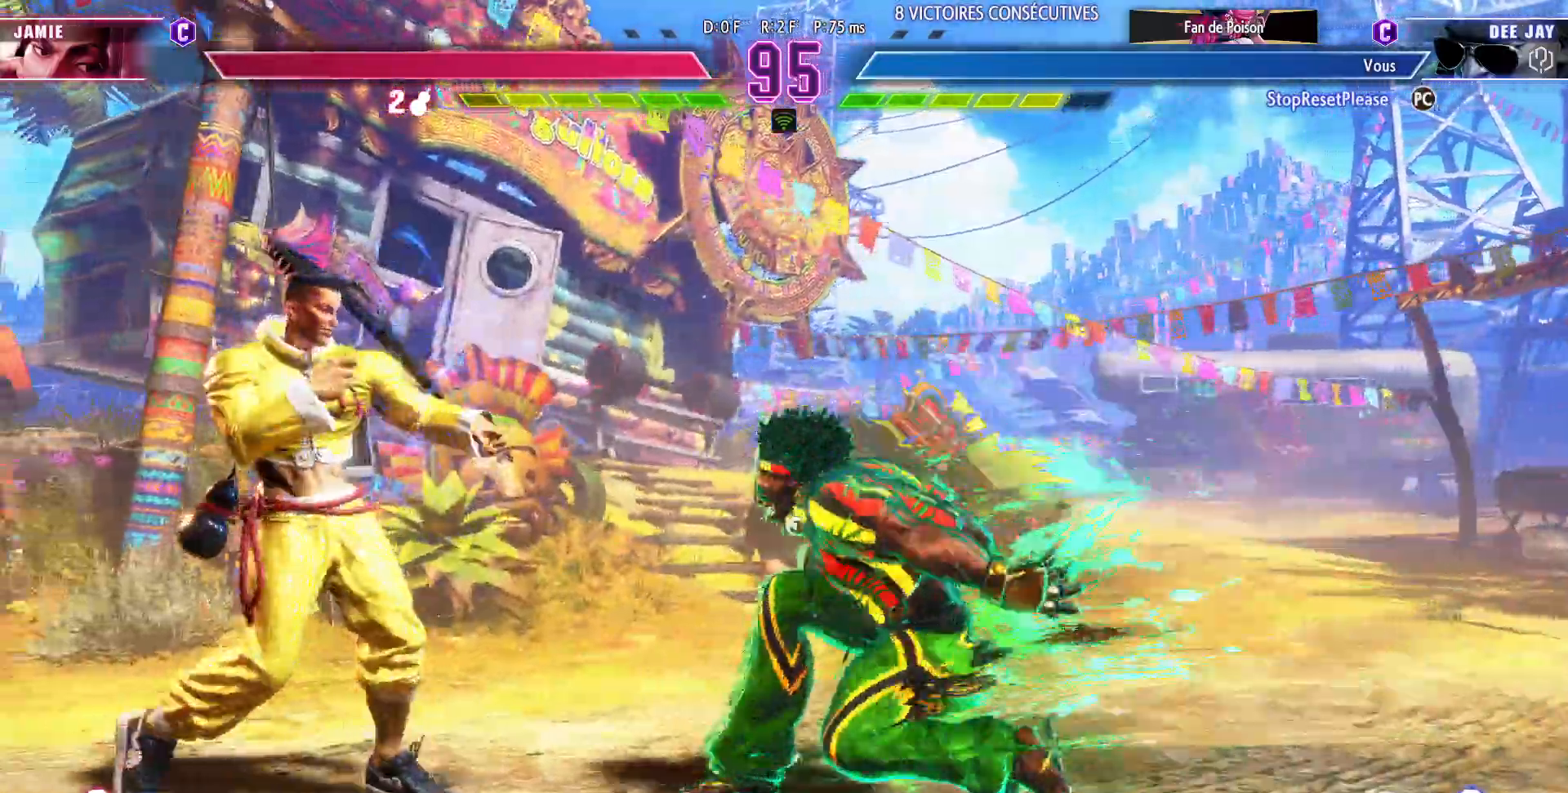
{"dt_ms": 500, "buttons": [], "left_stick": "right", "events": [[67, "TRIANGLE", "down"], [183, "TRIANGLE", "up"], [300, "left_stick", "right"]]}
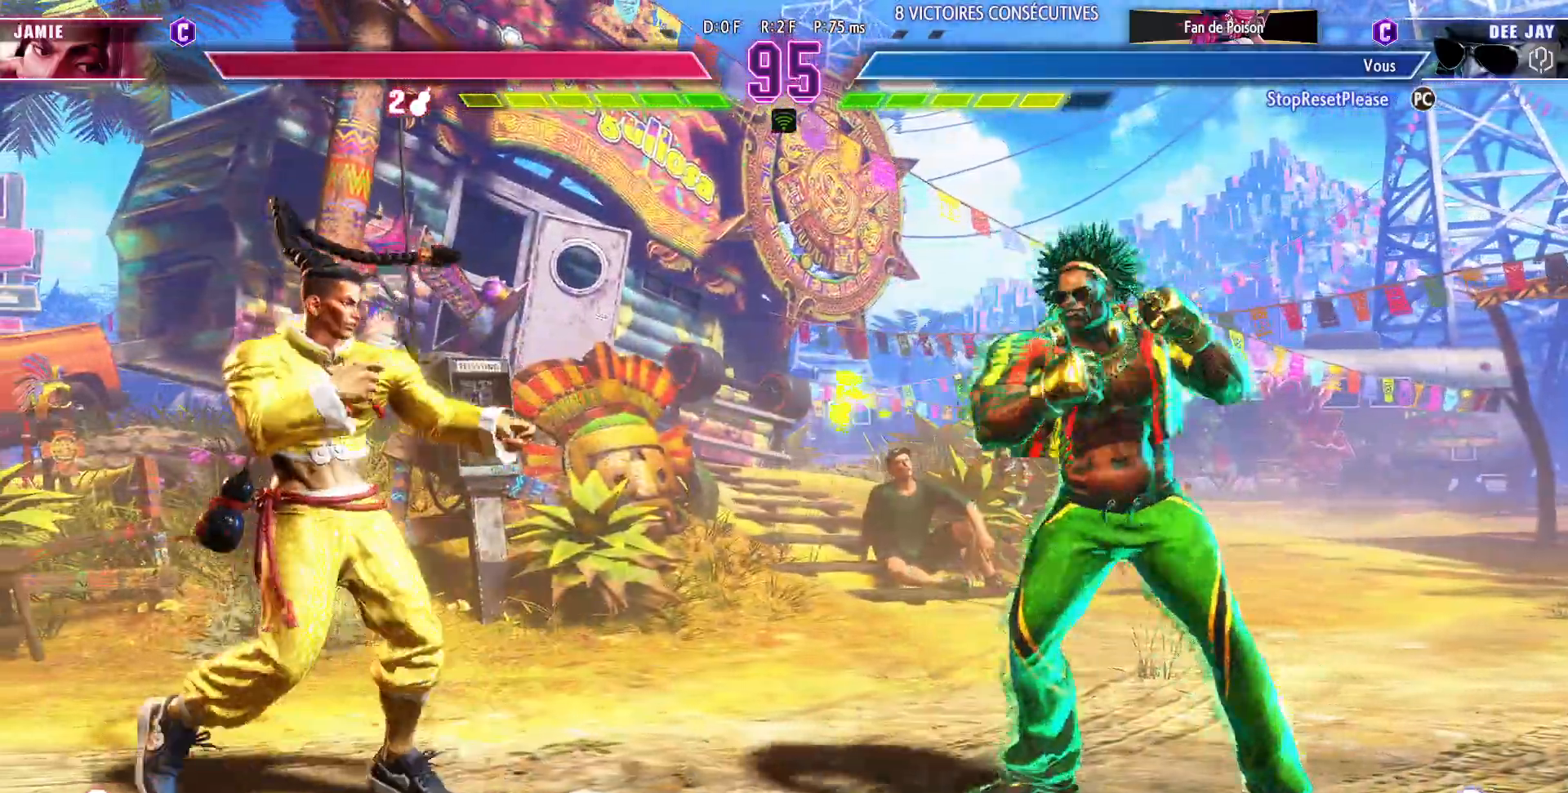
{"dt_ms": 500, "buttons": [], "left_stick": "down-right", "events": [[283, "SQUARE", "down"], [300, "left_stick", "down-right"], [333, "SQUARE", "up"]]}
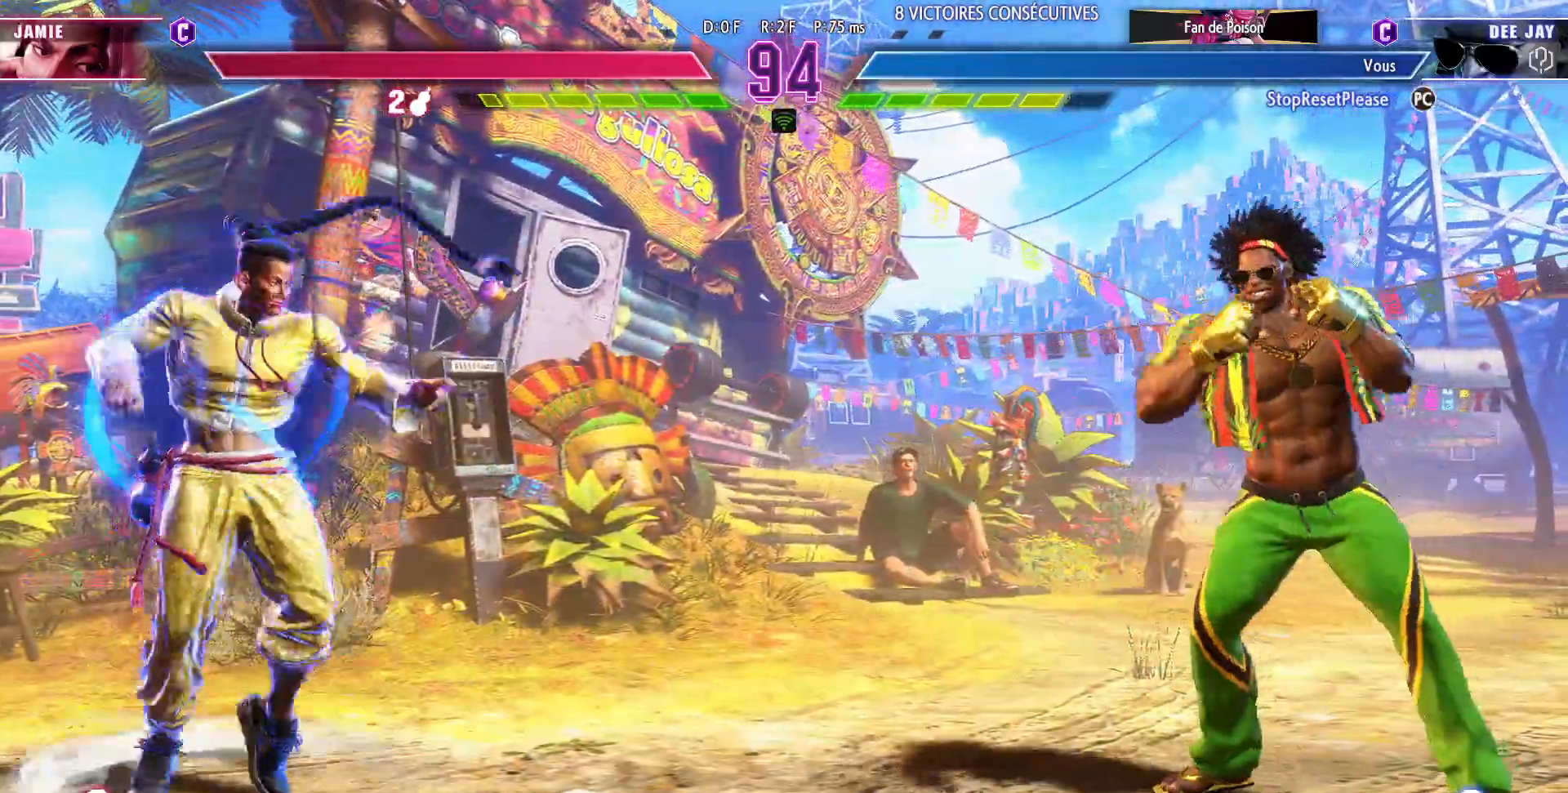
{"dt_ms": 500, "buttons": [], "left_stick": "right", "events": [[17, "left_stick", "center"], [67, "left_stick", "left"], [367, "left_stick", "center"], [450, "left_stick", "right"]]}
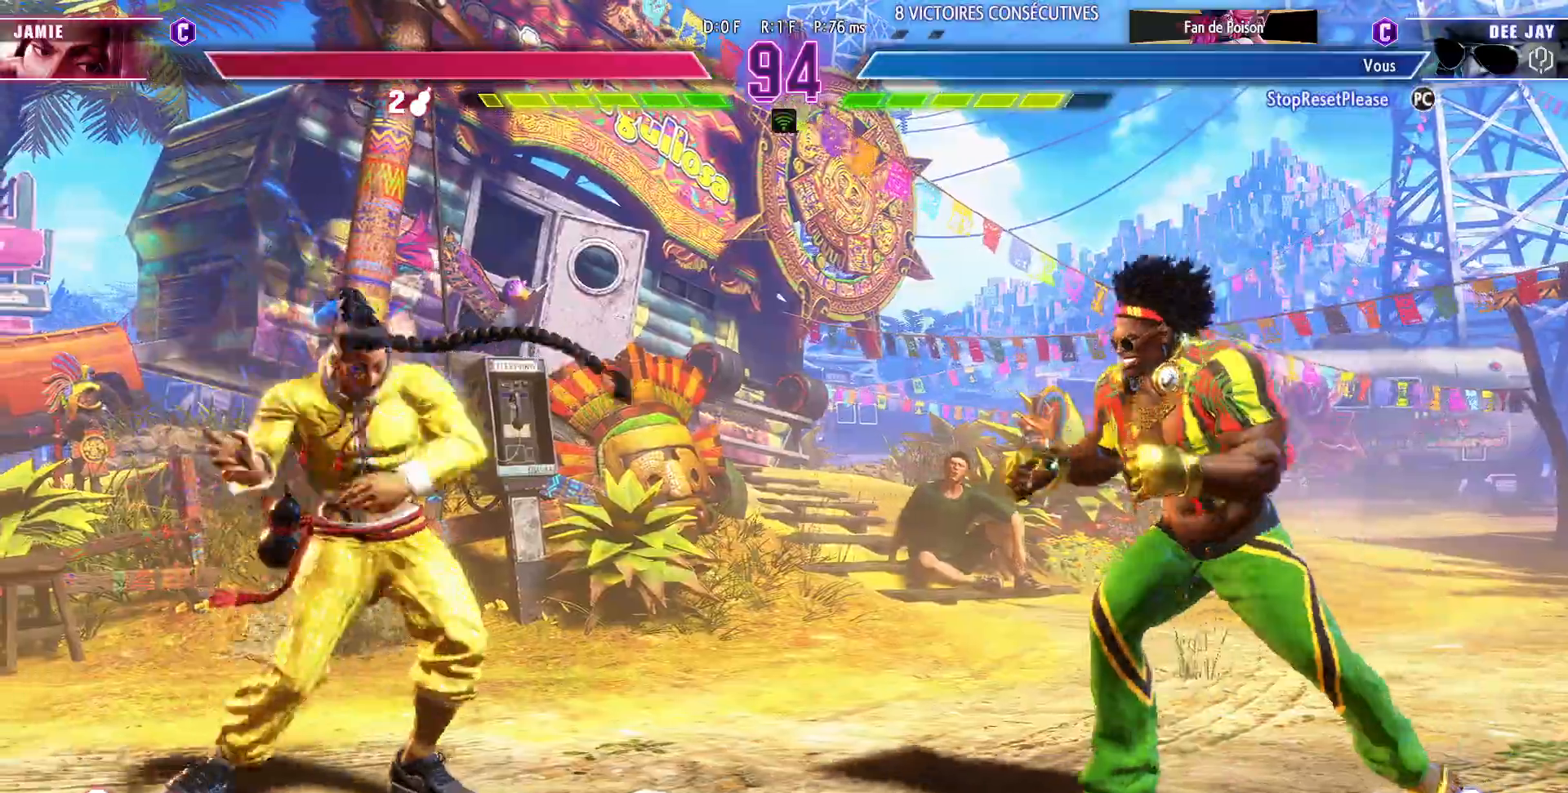
{"dt_ms": 500, "buttons": [], "left_stick": "center", "events": [[133, "left_stick", "left"], [200, "left_stick", "center"], [267, "left_stick", "left"], [417, "left_stick", "center"]]}
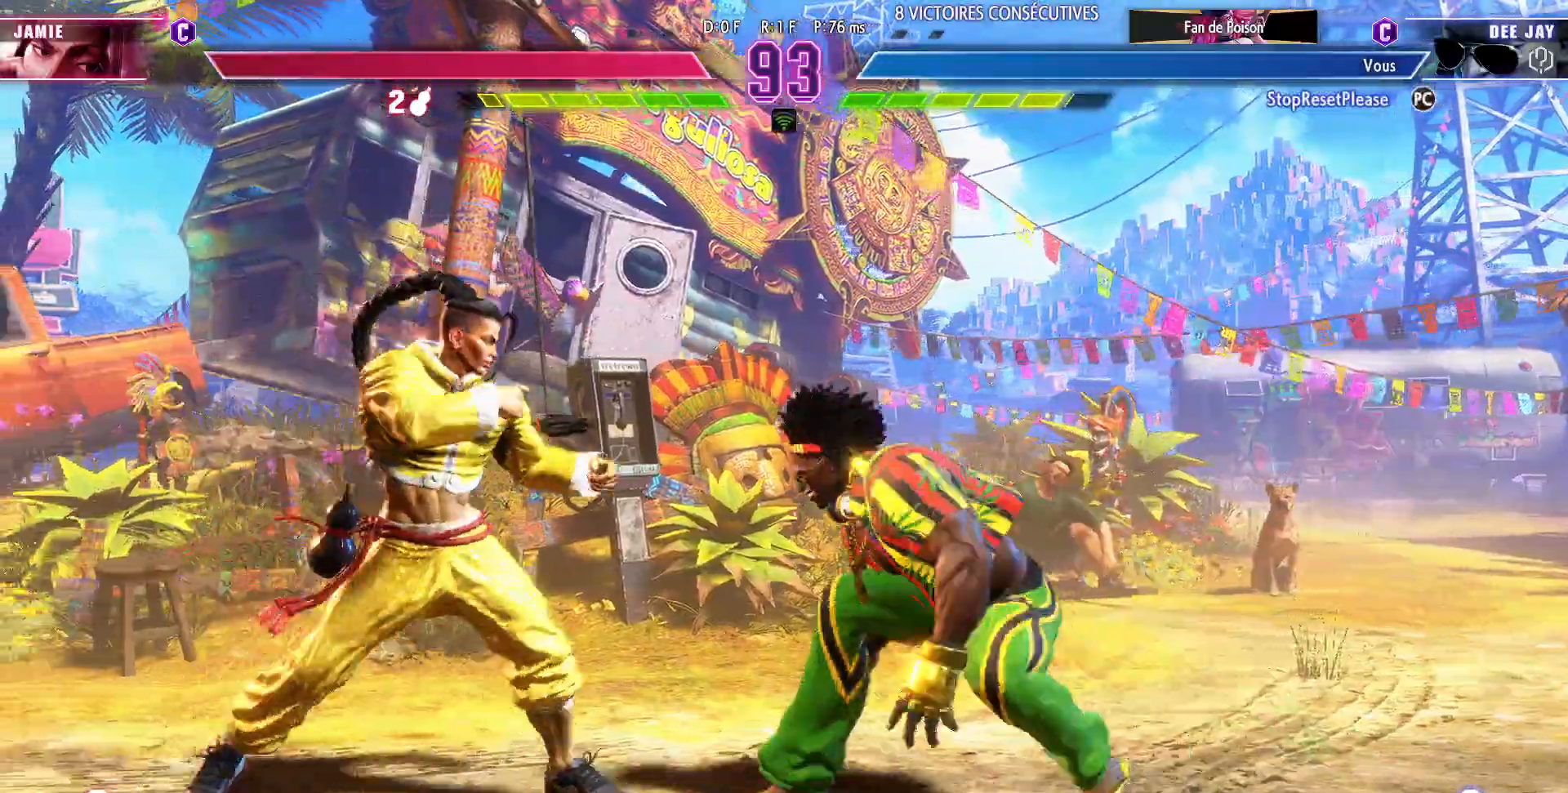
{"dt_ms": 500, "buttons": [], "left_stick": "center", "events": [[67, "CIRCLE", "down"], [67, "TRIANGLE", "down"], [67, "left_stick", "left"], [133, "left_stick", "center"], [217, "left_stick", "left"], [250, "CIRCLE", "up"], [250, "TRIANGLE", "up"], [267, "left_stick", "center"], [383, "SQUARE", "down"], [467, "SQUARE", "up"]]}
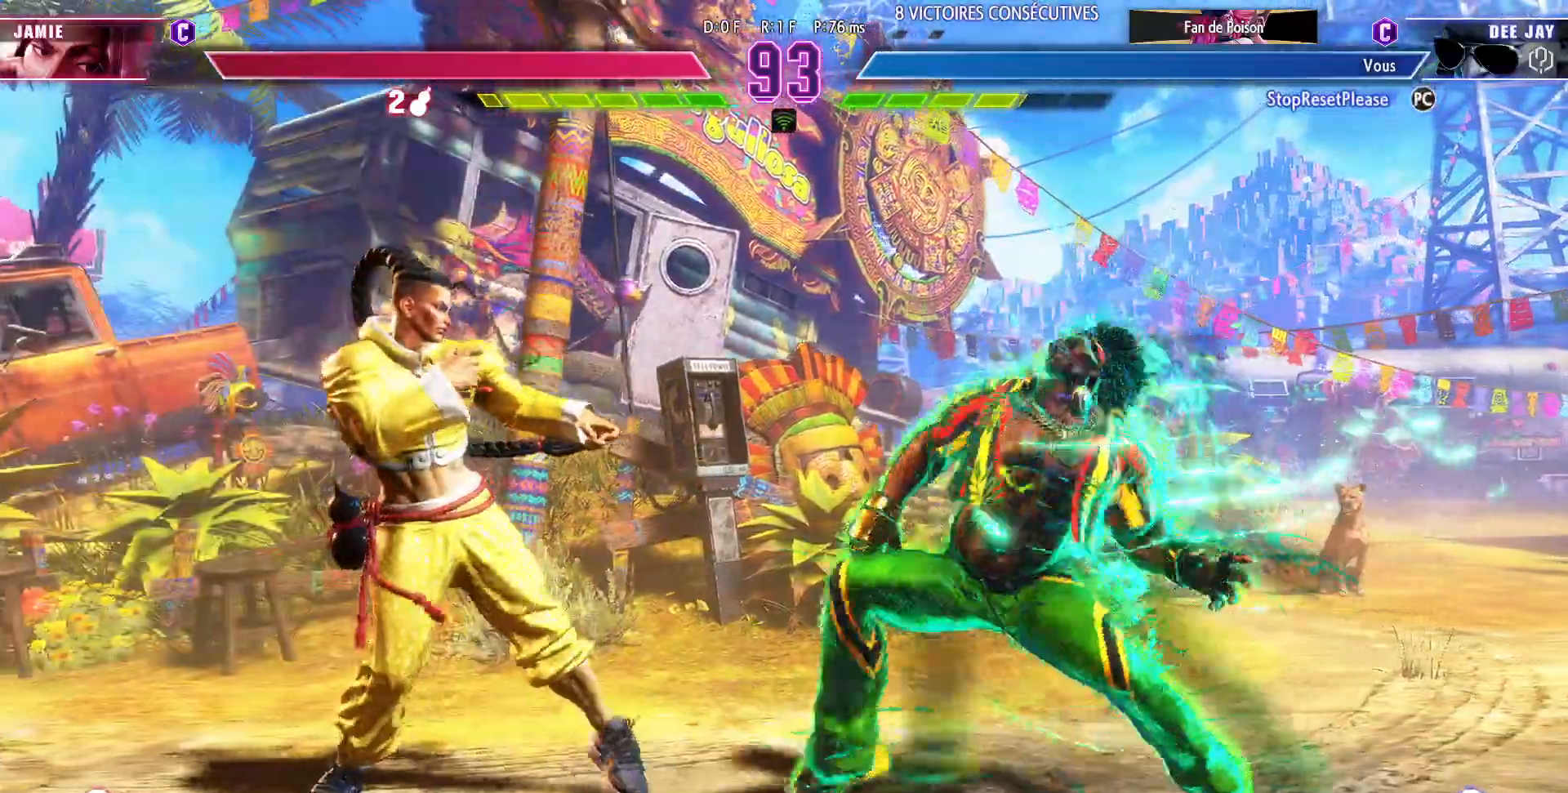
{"dt_ms": 1000, "buttons": [], "left_stick": "center"}
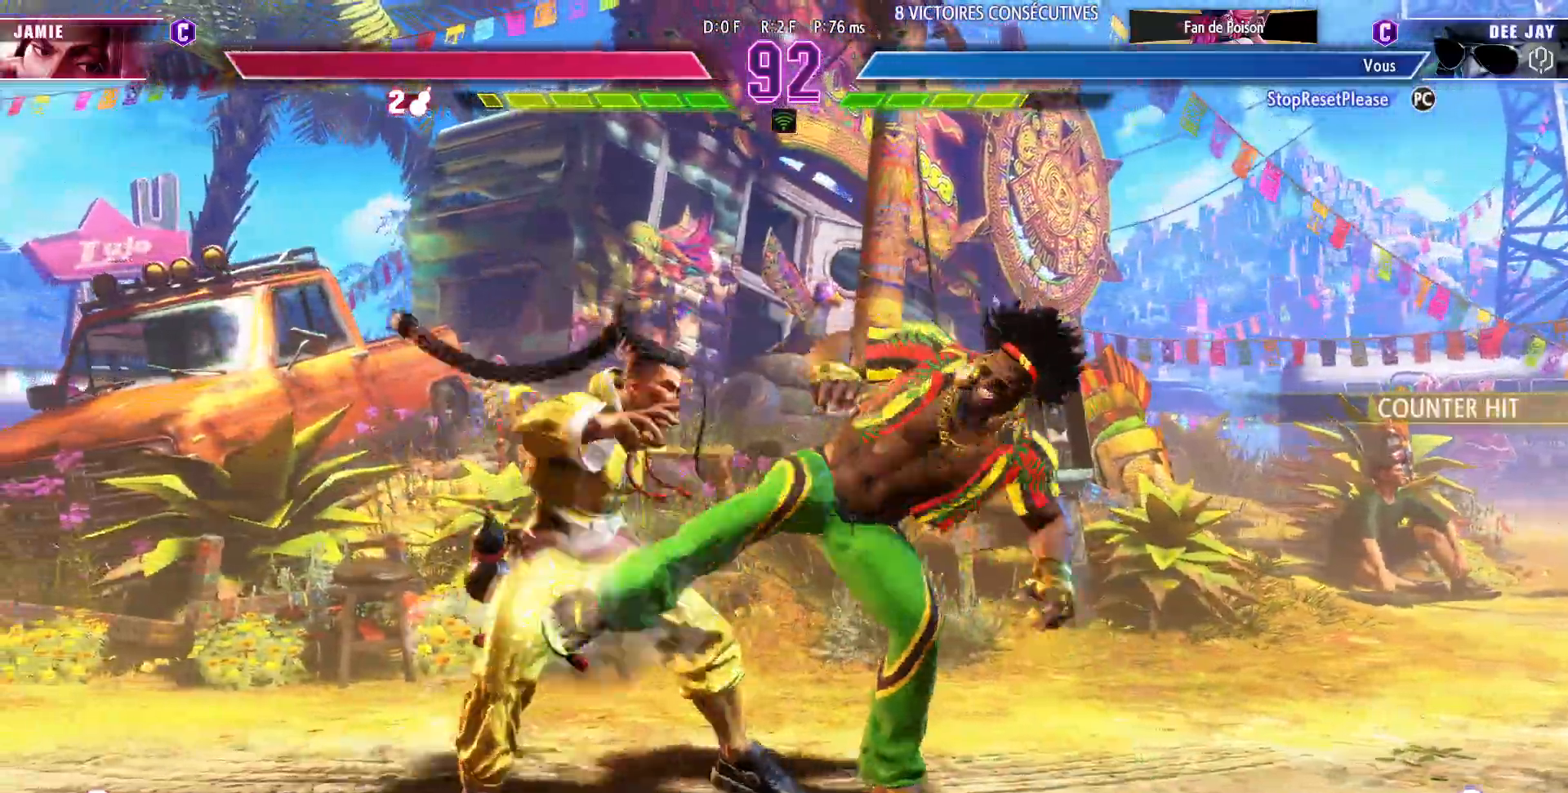
{"dt_ms": 500, "buttons": [], "left_stick": "center", "events": []}